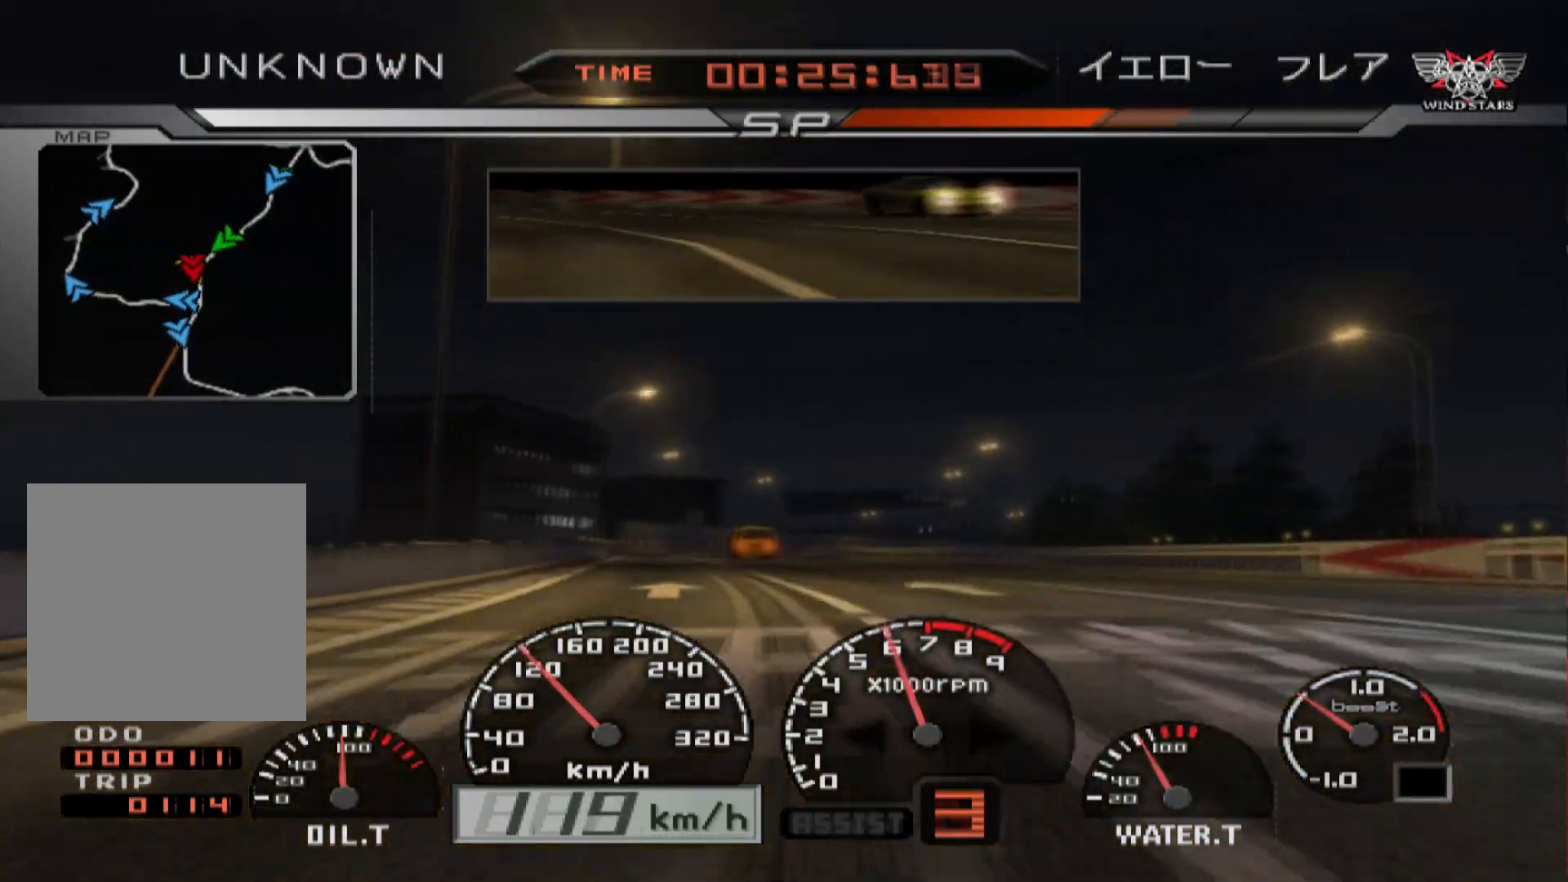
Gameplay with a controller (Xbox layout); each line is a JSON object with the inputs held at the frame after it. "events" lists button and stick changes between this image and that frame as [ms after this image, input, new state], when the widget could be followed in between.
{"buttons": ["R2"], "left_stick": "right", "right_stick": "center", "events": [[67, "left_stick", "left"], [217, "left_stick", "center"], [317, "left_stick", "right"]]}
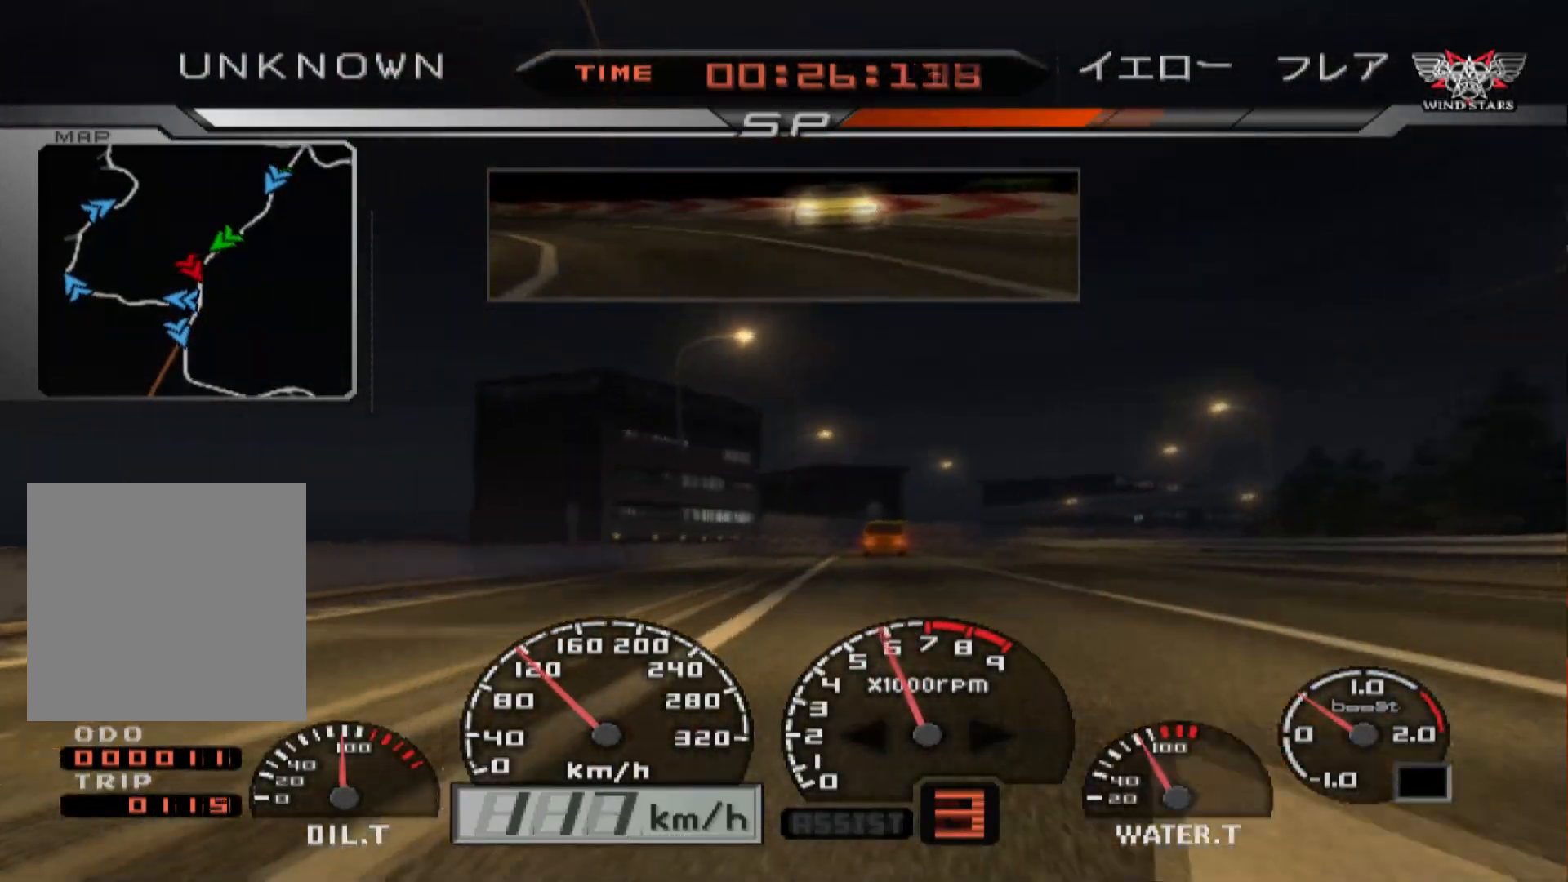
{"buttons": ["R2"], "left_stick": "center", "right_stick": "center", "events": [[17, "left_stick", "center"], [350, "left_stick", "right"], [467, "left_stick", "center"]]}
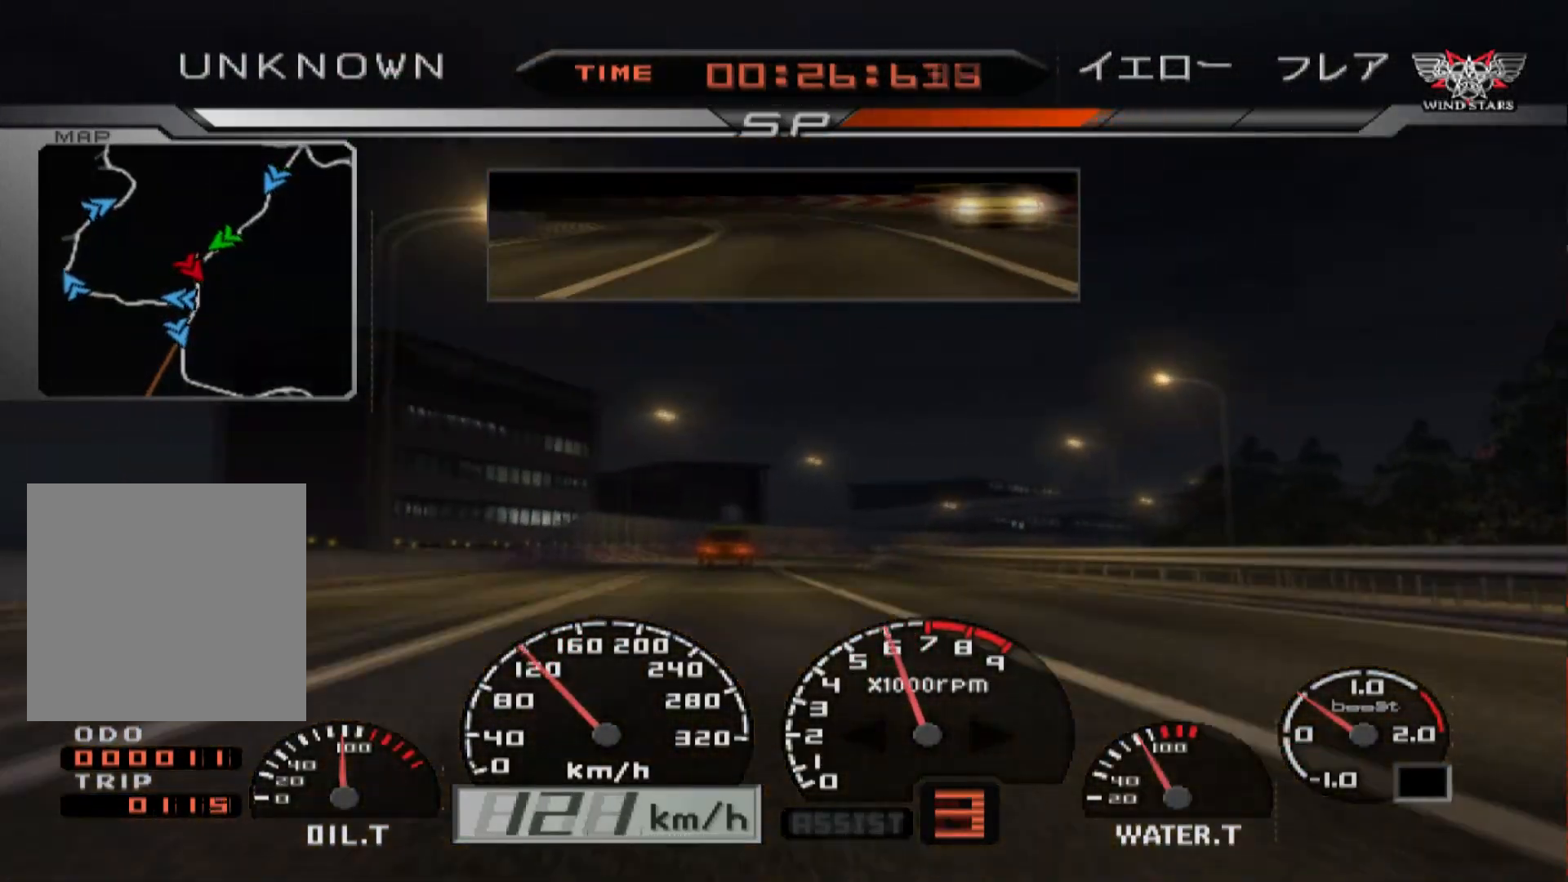
{"buttons": ["R2"], "left_stick": "center", "right_stick": "center", "events": [[133, "left_stick", "left"], [333, "left_stick", "center"]]}
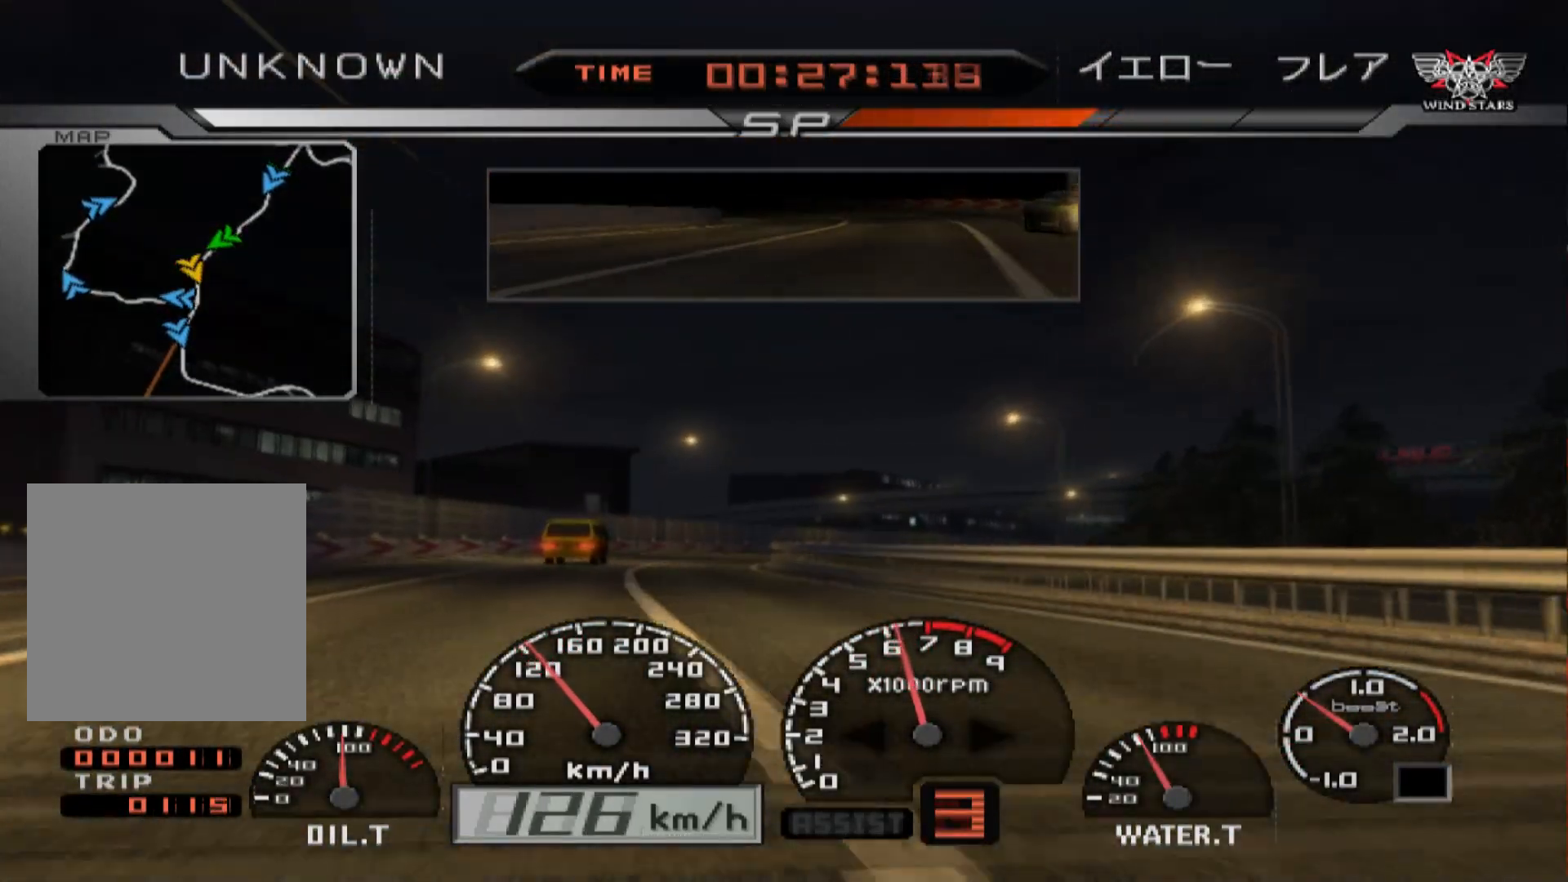
{"buttons": ["R2"], "left_stick": "center", "right_stick": "center", "events": [[350, "left_stick", "left"], [483, "left_stick", "center"]]}
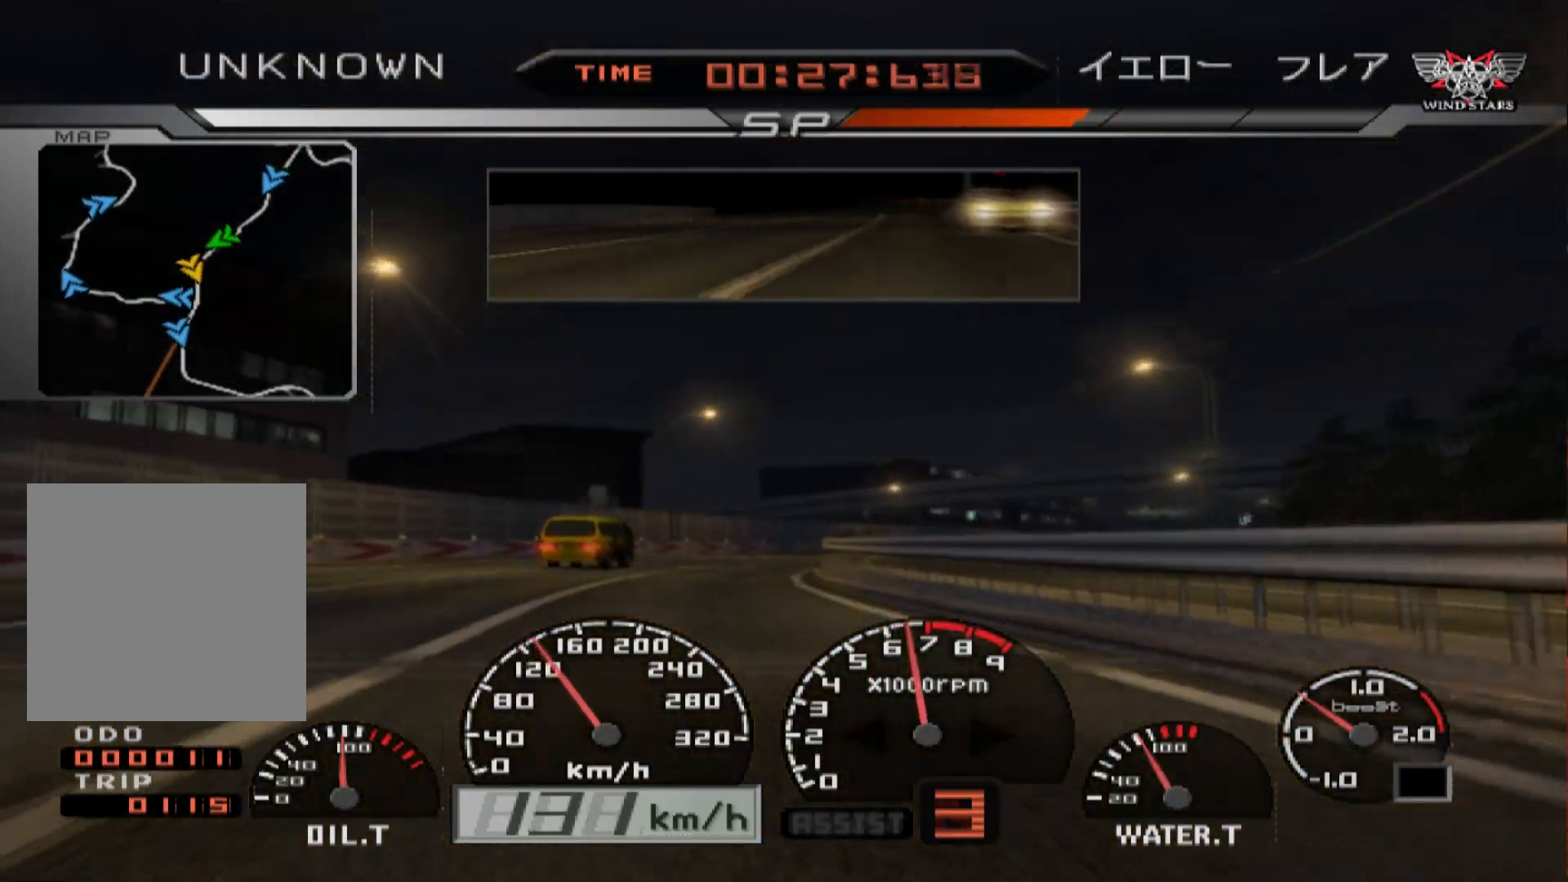
{"buttons": ["R2"], "left_stick": "right", "right_stick": "center", "events": [[83, "left_stick", "right"]]}
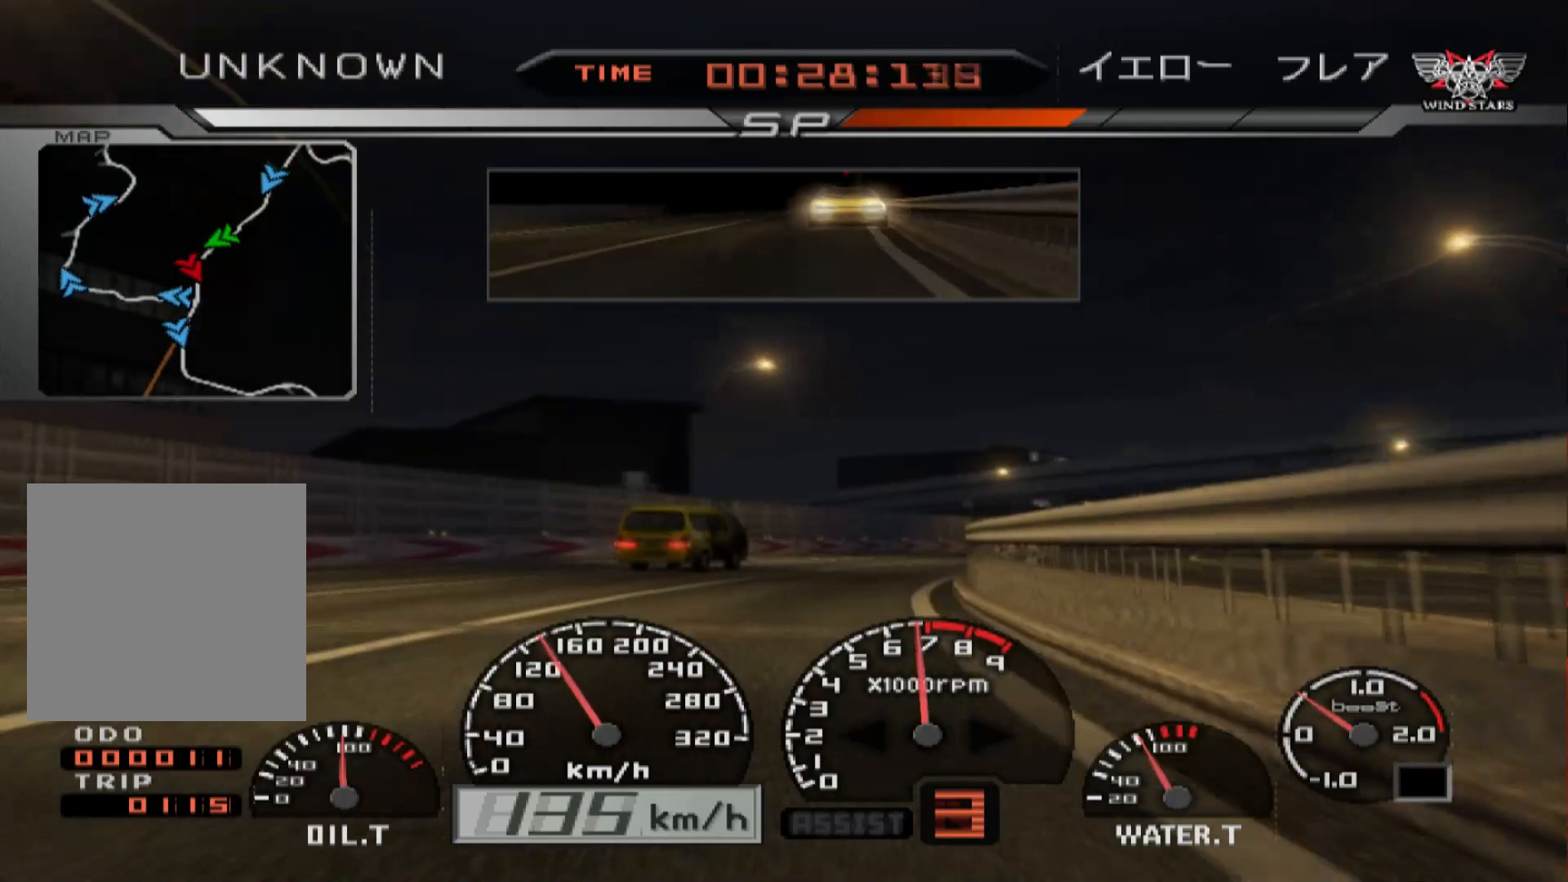
{"buttons": ["R2"], "left_stick": "center", "right_stick": "center", "events": [[317, "A", "down"], [450, "A", "up"], [450, "left_stick", "center"]]}
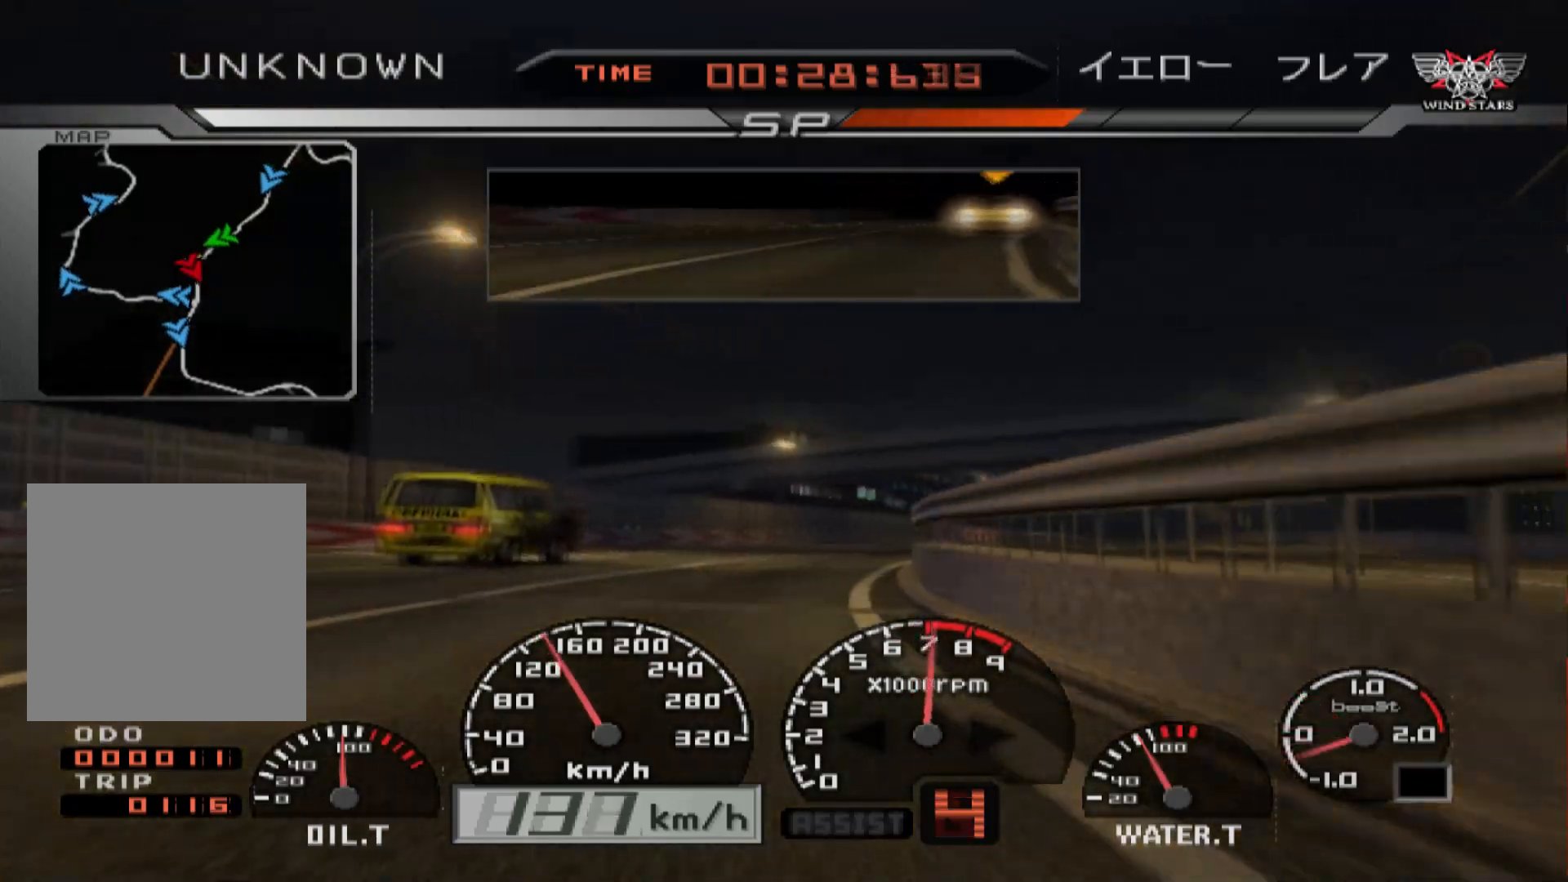
{"buttons": ["R2"], "left_stick": "right", "right_stick": "center", "events": [[150, "left_stick", "right"]]}
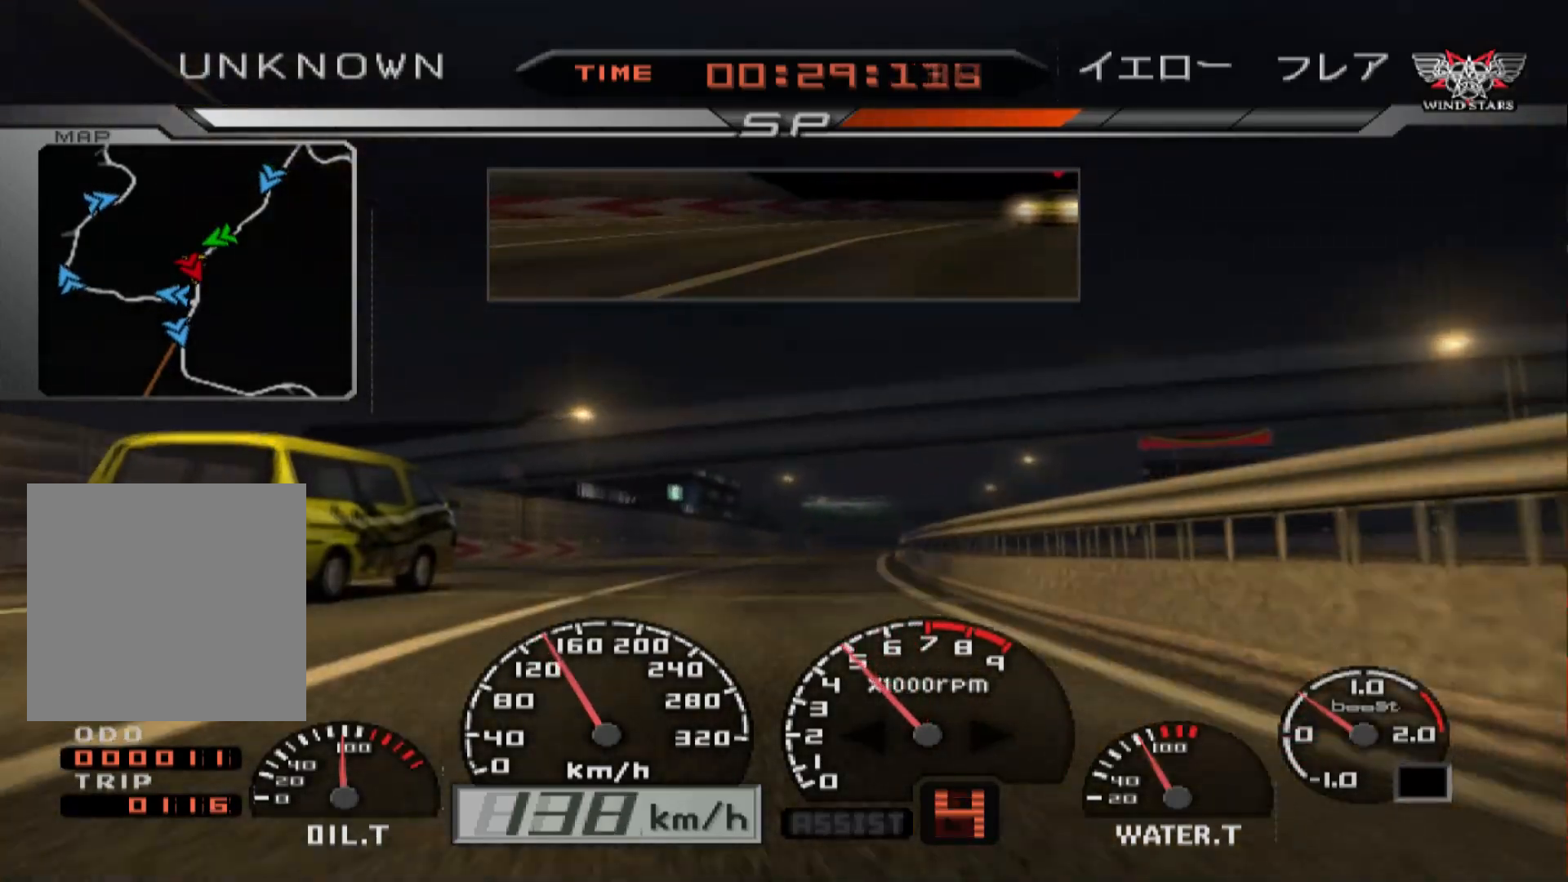
{"buttons": ["R2"], "left_stick": "center", "right_stick": "center", "events": [[483, "left_stick", "center"]]}
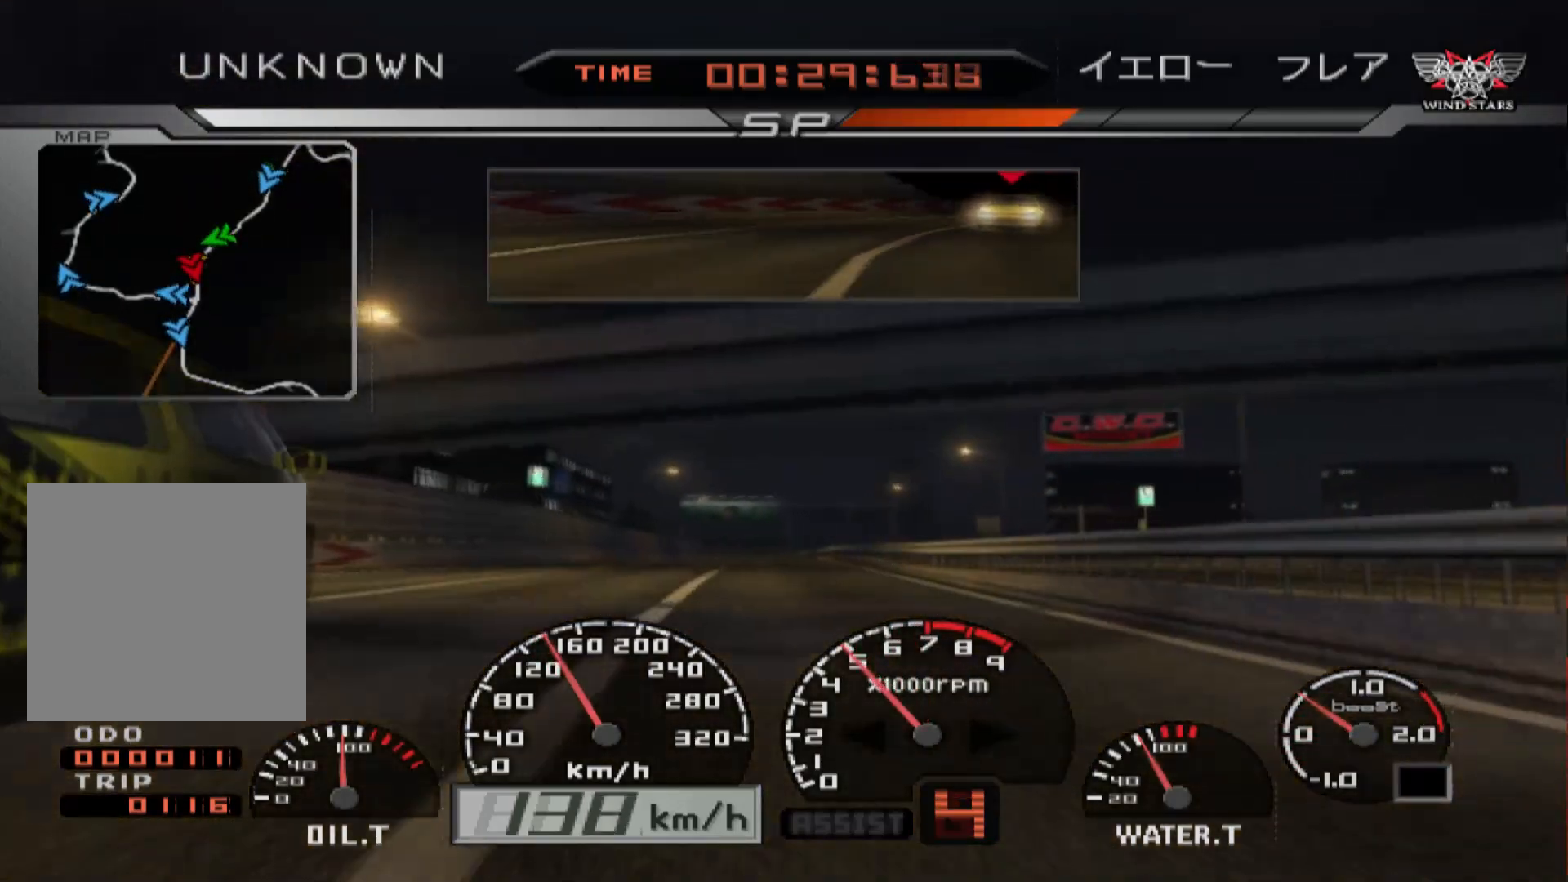
{"buttons": ["R2"], "left_stick": "left", "right_stick": "center", "events": [[350, "left_stick", "left"]]}
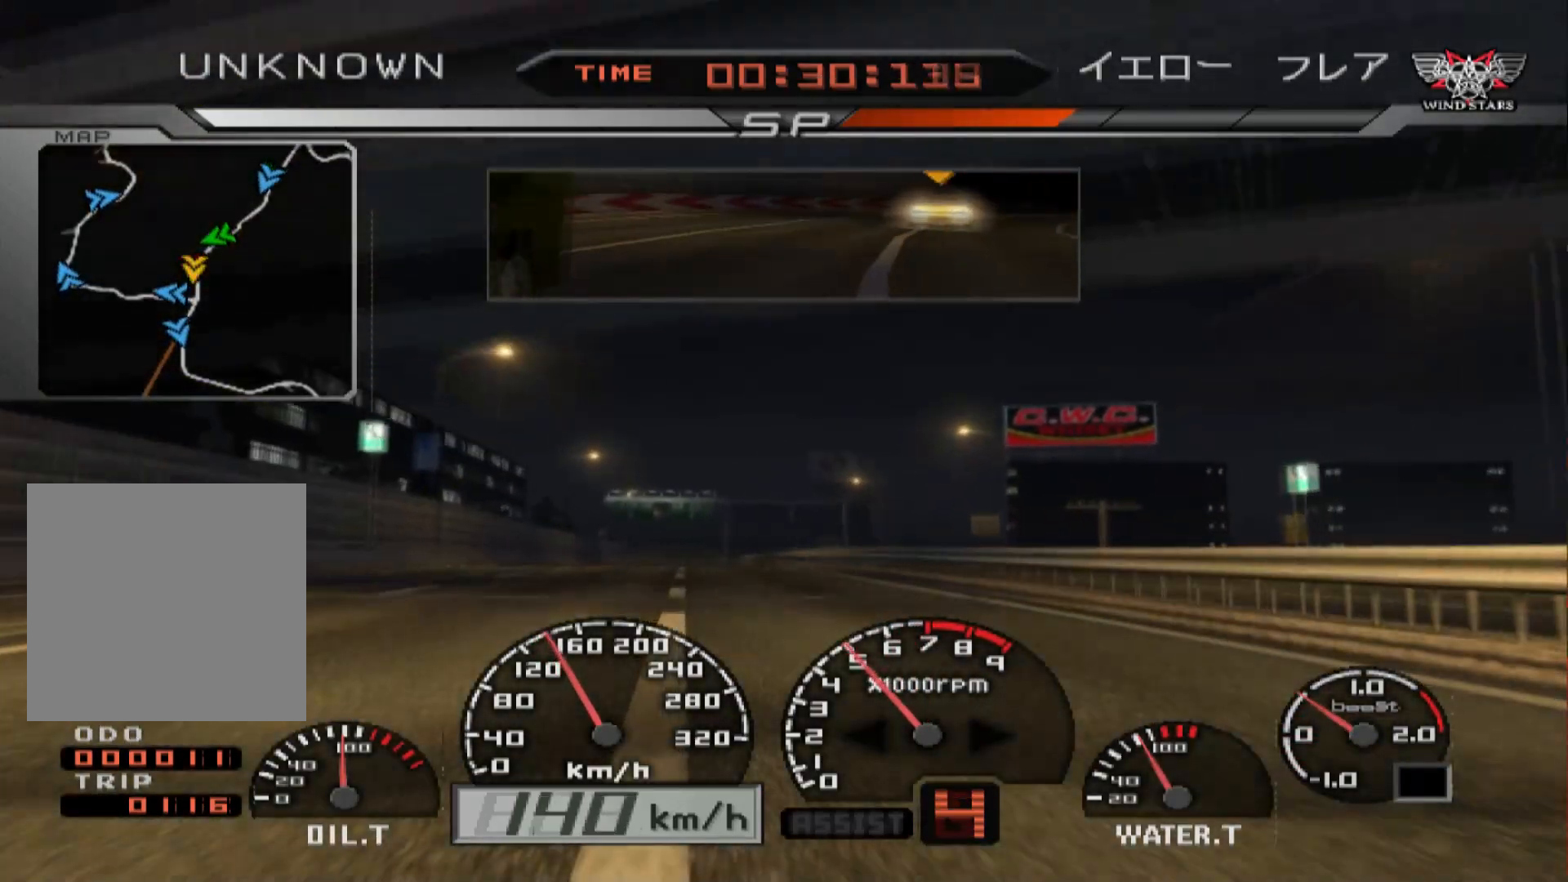
{"buttons": ["R2"], "left_stick": "center", "right_stick": "center", "events": [[33, "left_stick", "center"], [233, "left_stick", "right"], [400, "left_stick", "center"]]}
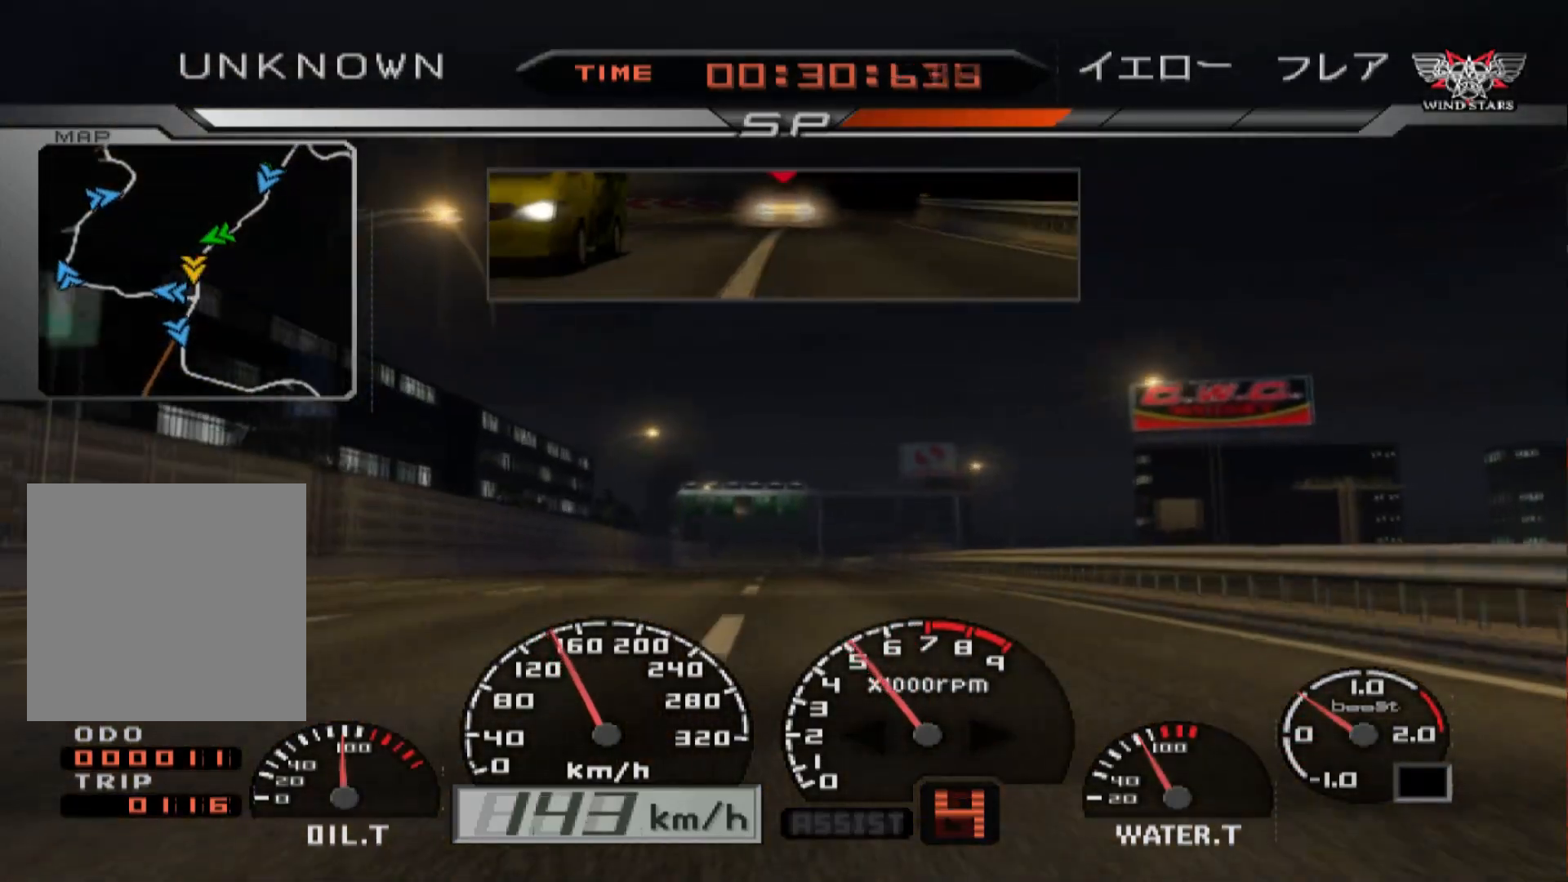
{"buttons": ["R2"], "left_stick": "center", "right_stick": "center", "events": []}
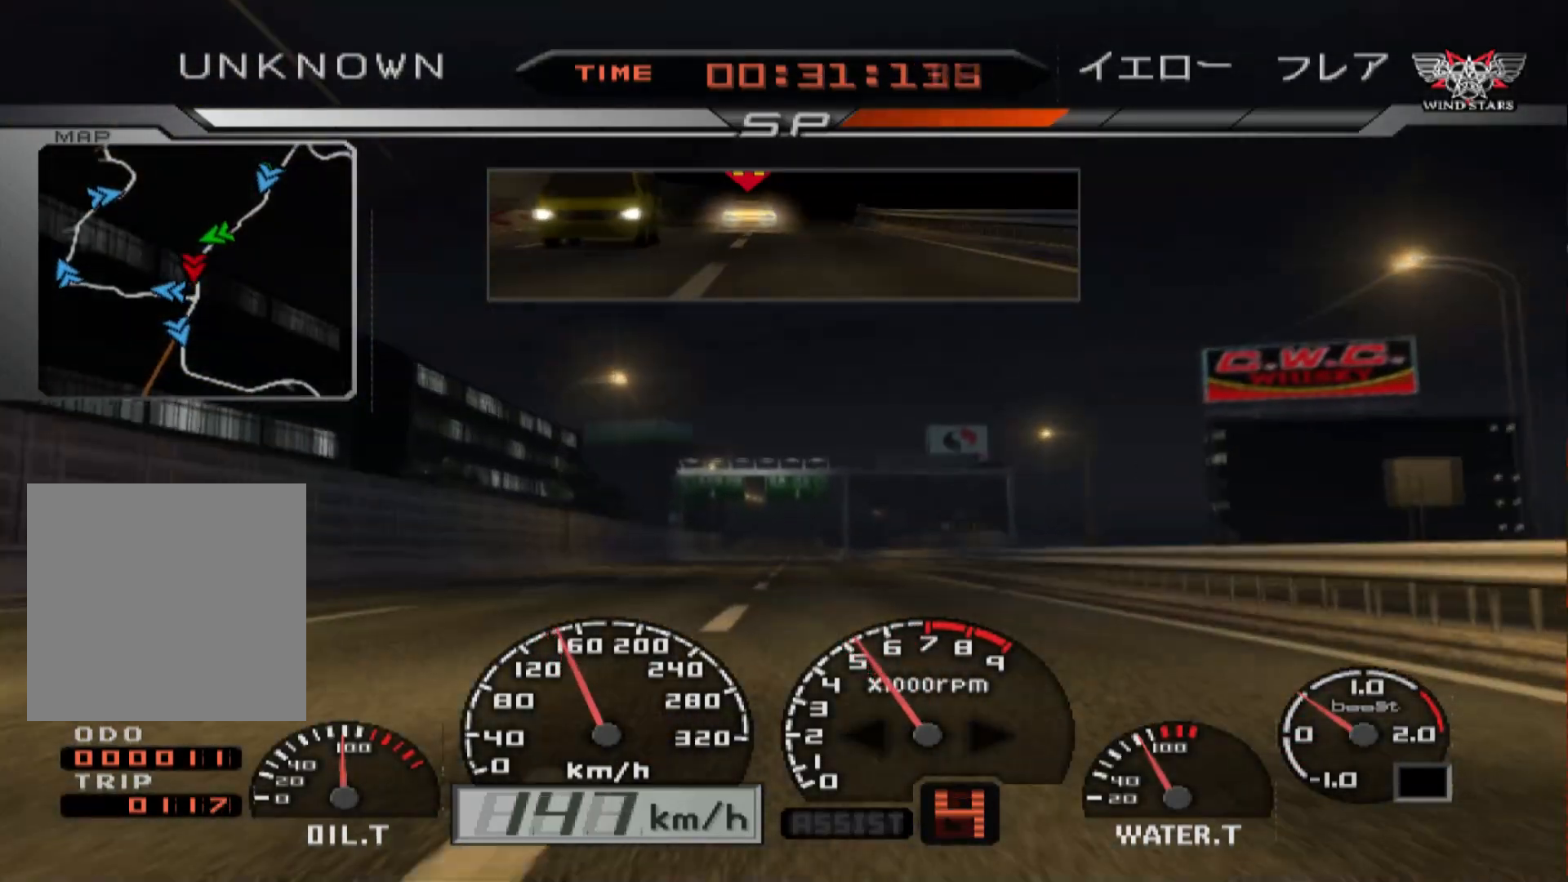
{"buttons": ["R2"], "left_stick": "center", "right_stick": "center", "events": []}
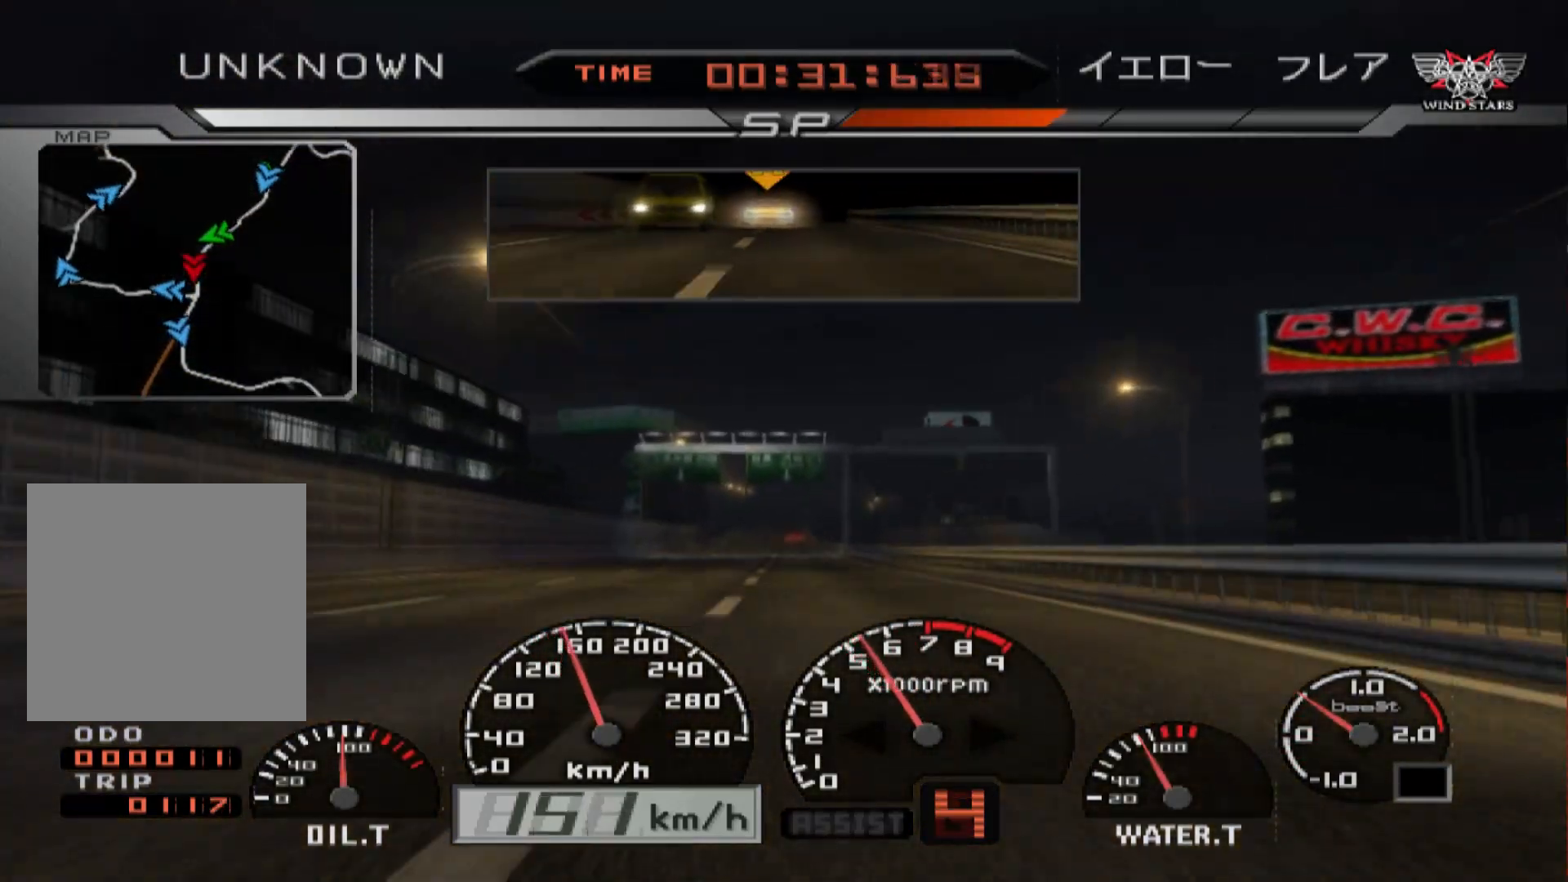
{"buttons": ["R2"], "left_stick": "center", "right_stick": "center", "events": [[183, "left_stick", "left"], [300, "left_stick", "center"]]}
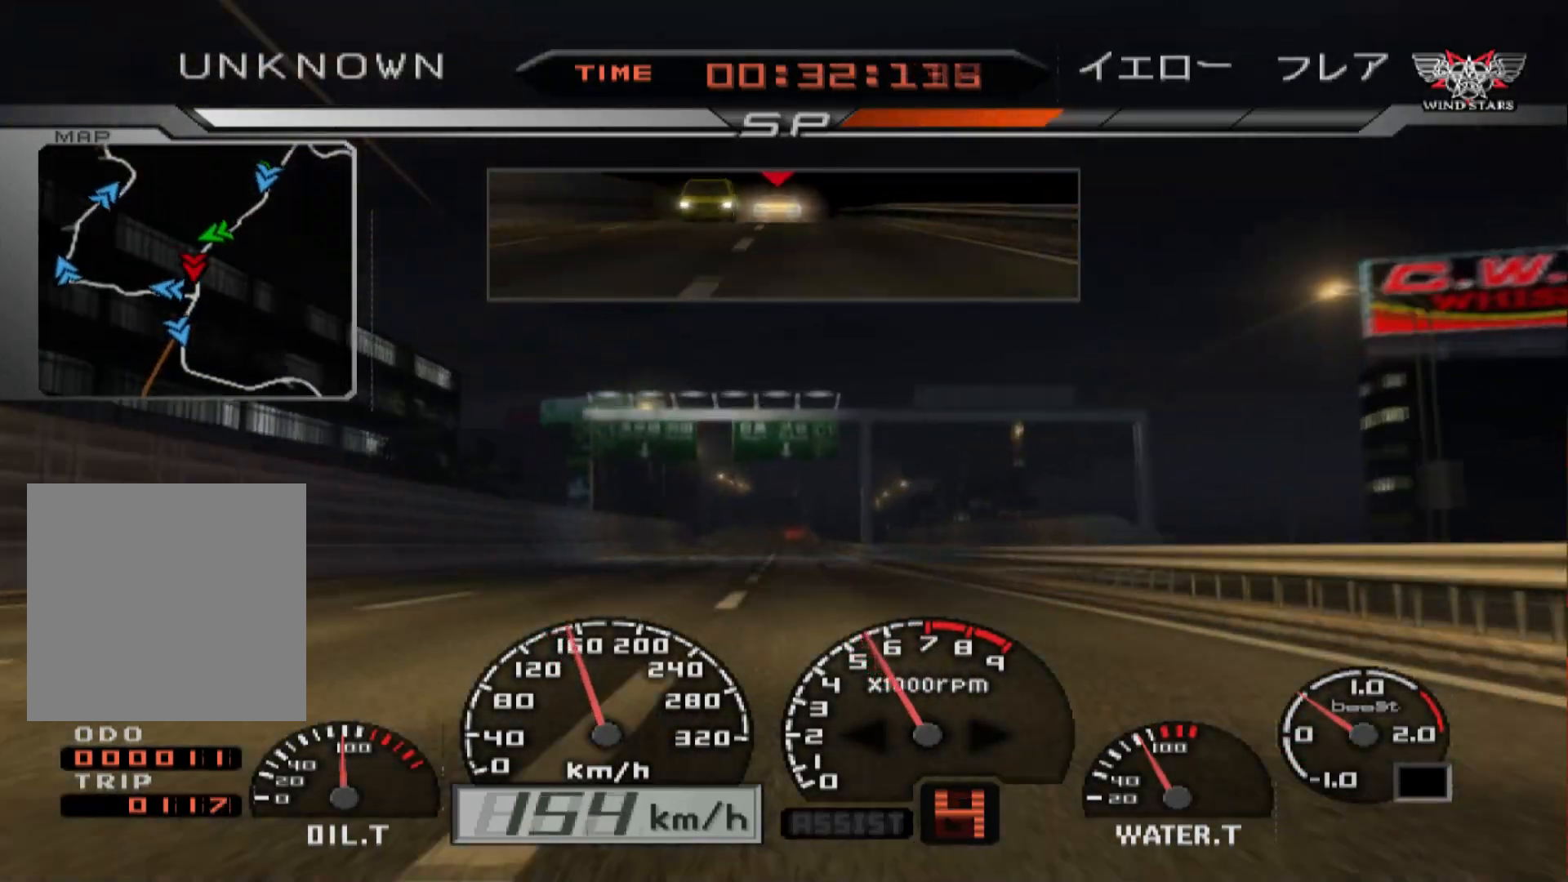
{"buttons": ["R2"], "left_stick": "center", "right_stick": "center", "events": []}
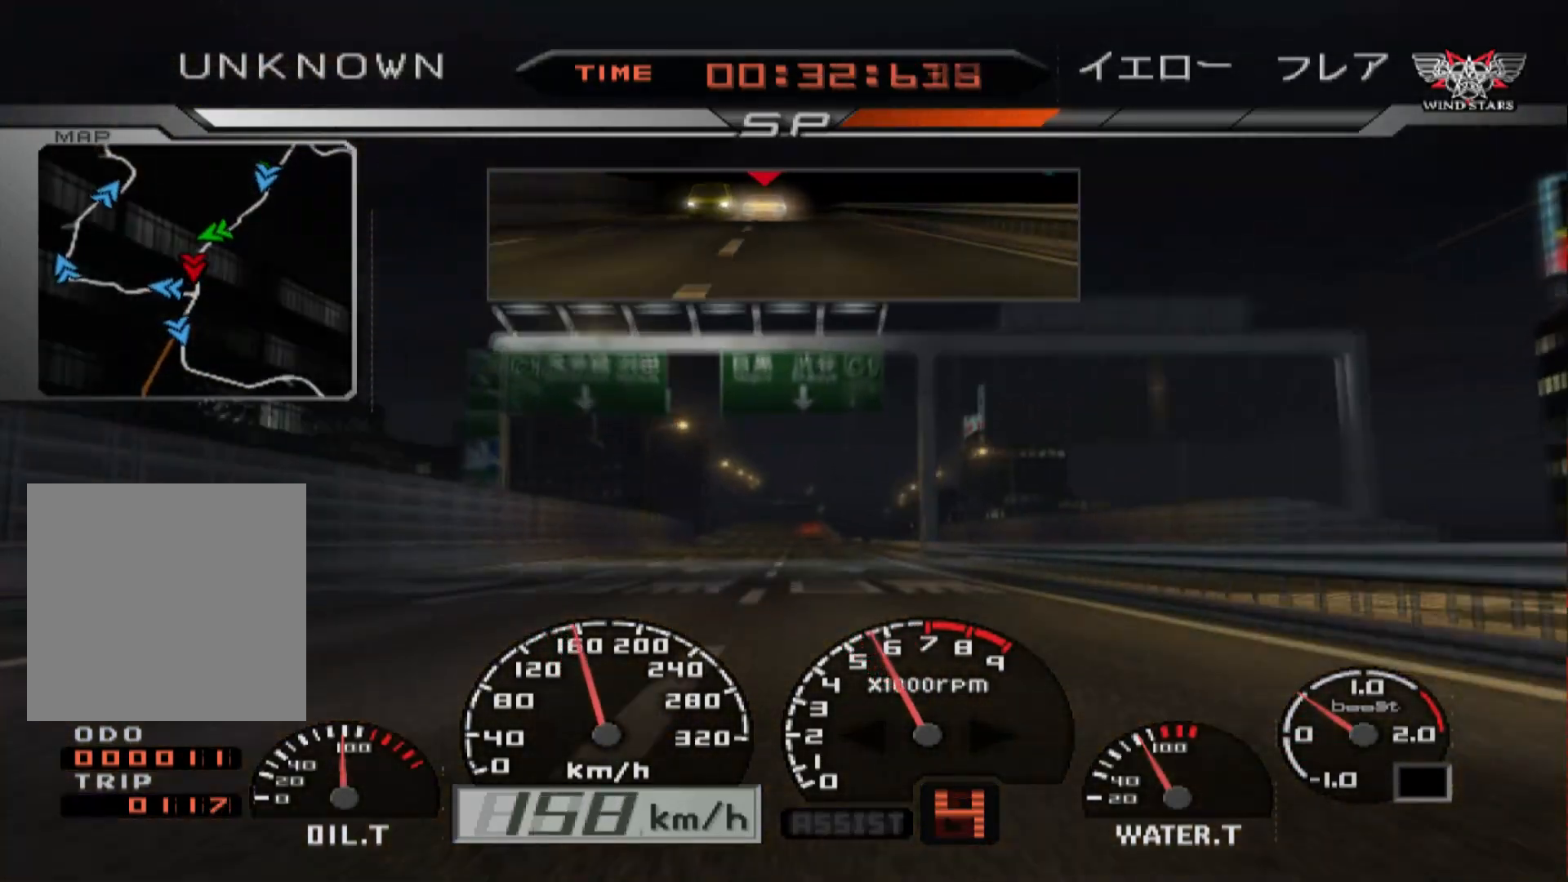
{"buttons": ["R2"], "left_stick": "center", "right_stick": "center", "events": []}
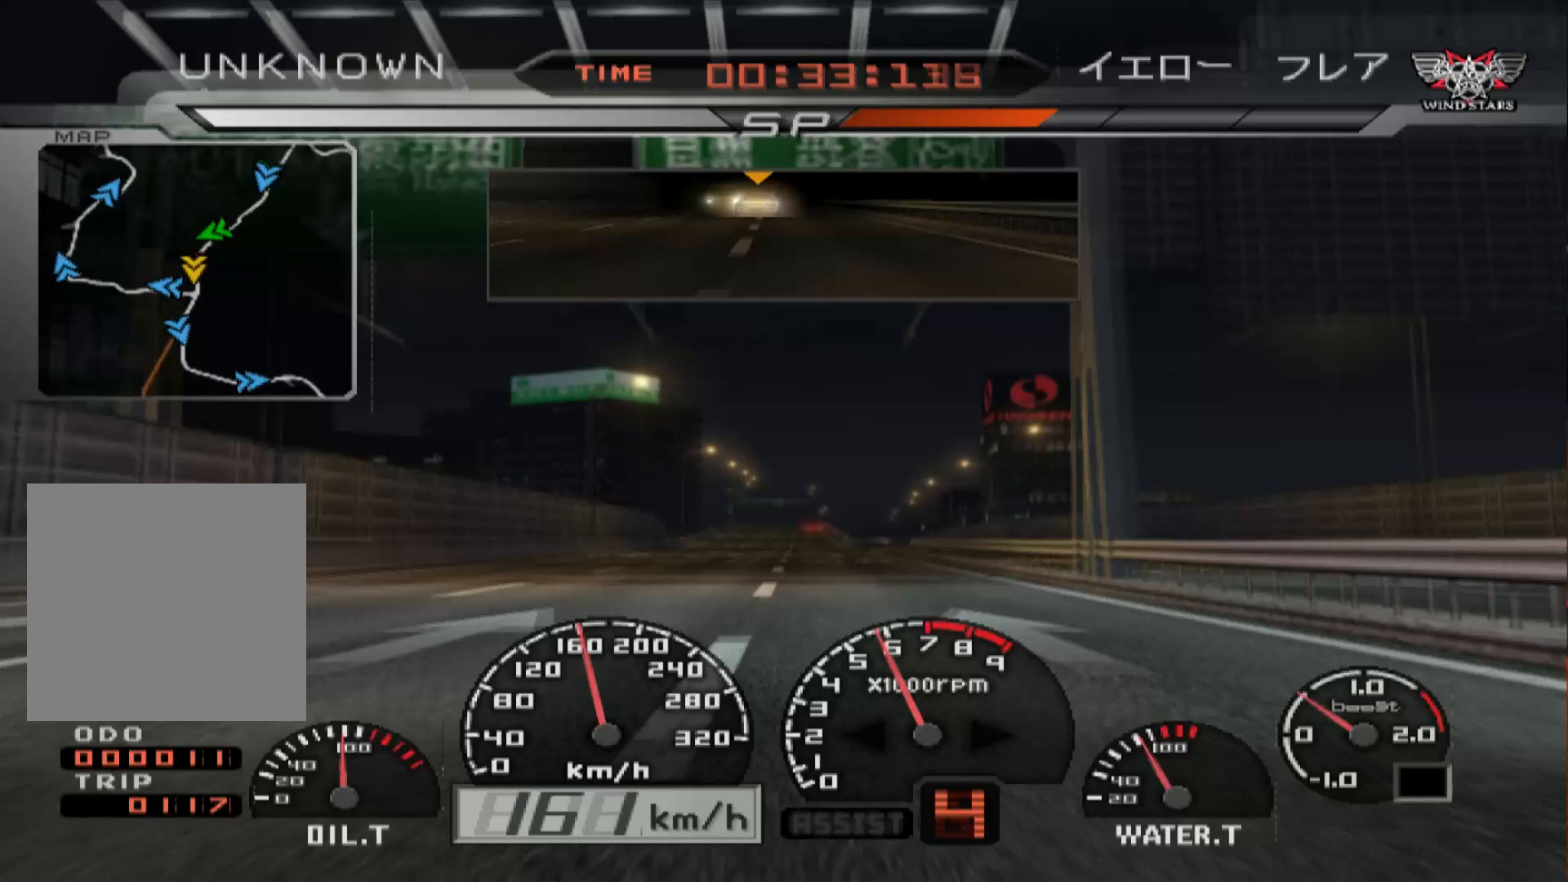
{"buttons": ["R2"], "left_stick": "center", "right_stick": "center", "events": []}
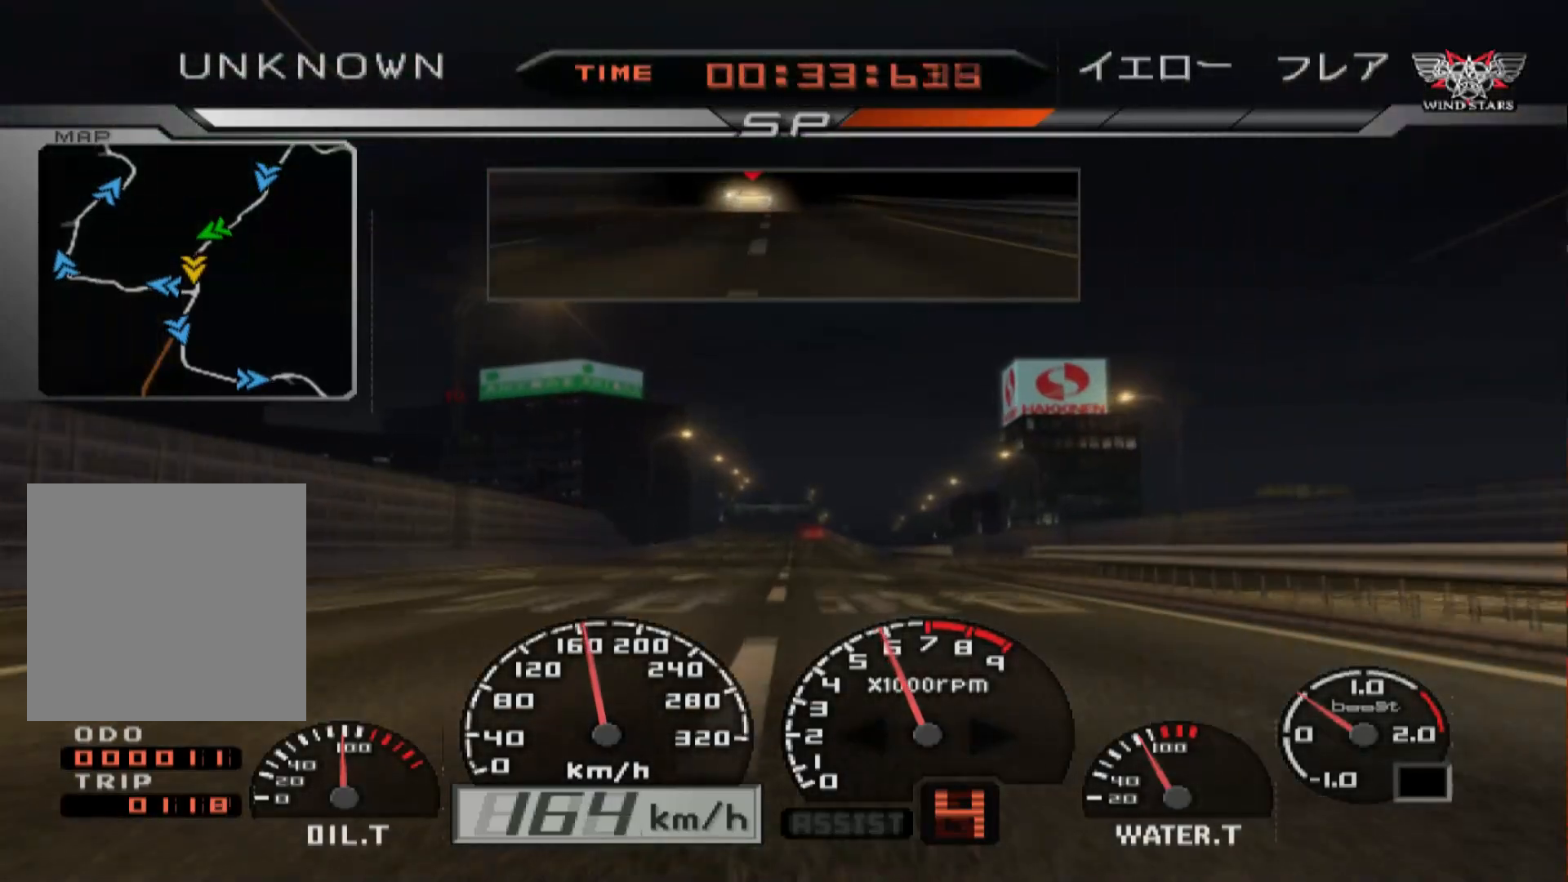
{"buttons": ["R2"], "left_stick": "center", "right_stick": "center", "events": []}
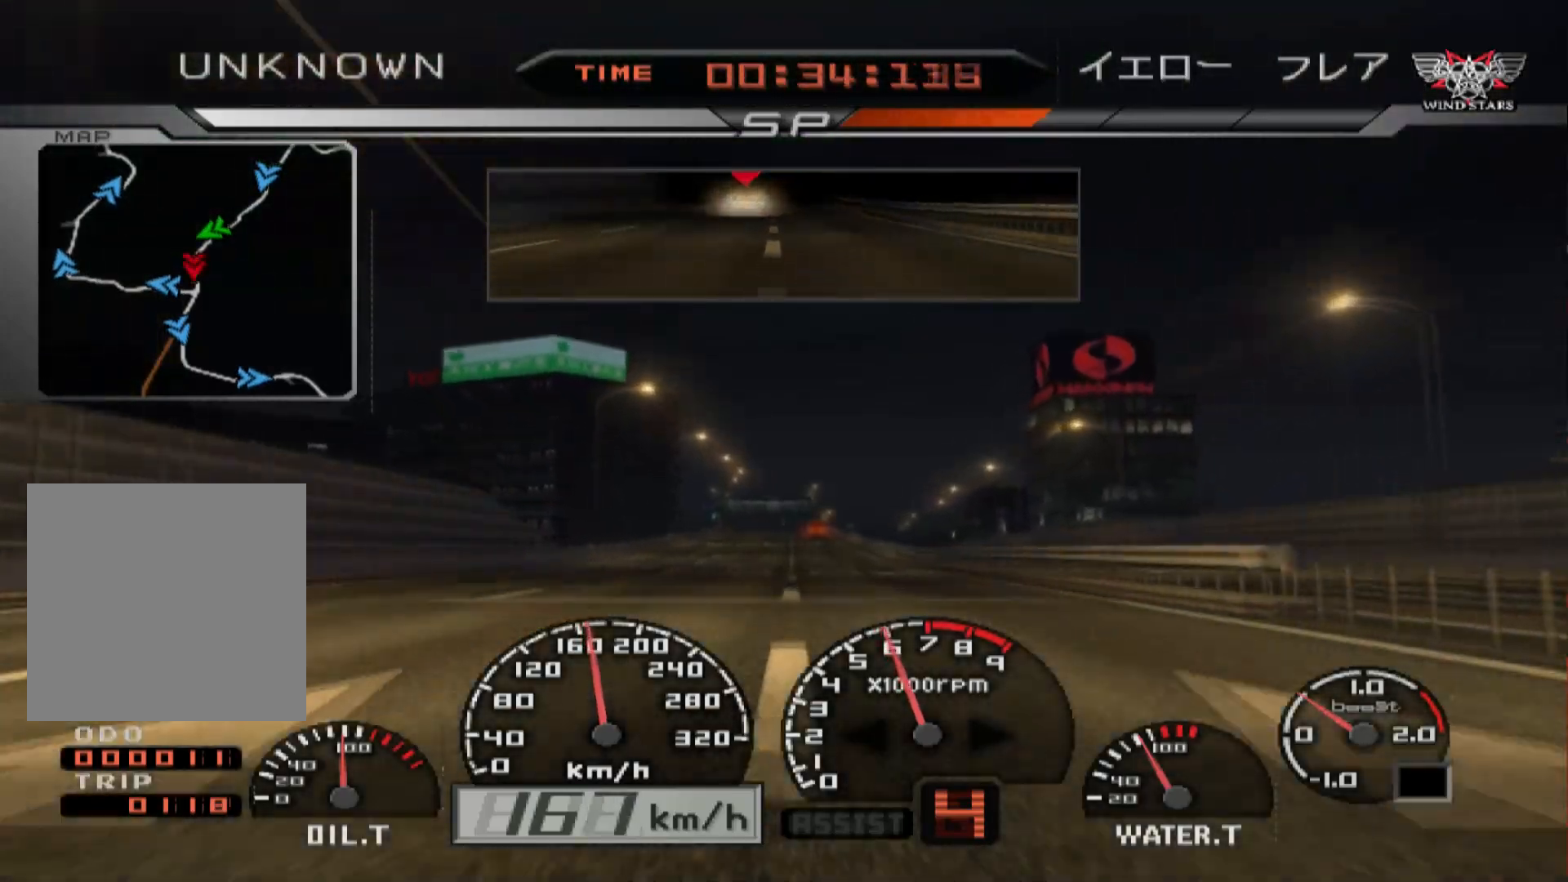
{"buttons": ["R2"], "left_stick": "center", "right_stick": "center", "events": []}
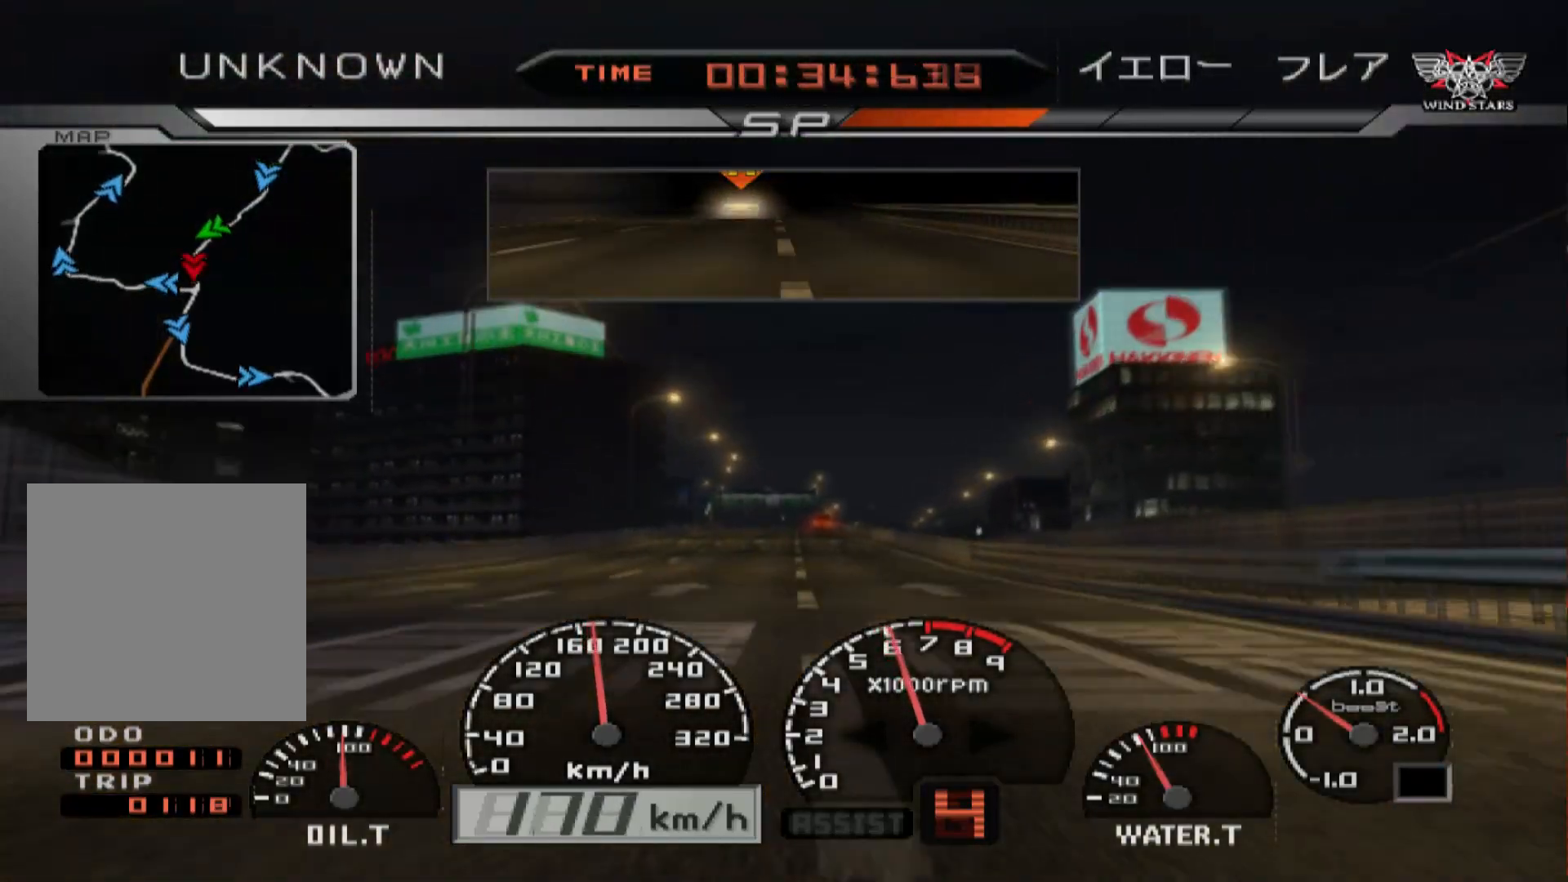
{"buttons": ["R2"], "left_stick": "center", "right_stick": "center", "events": []}
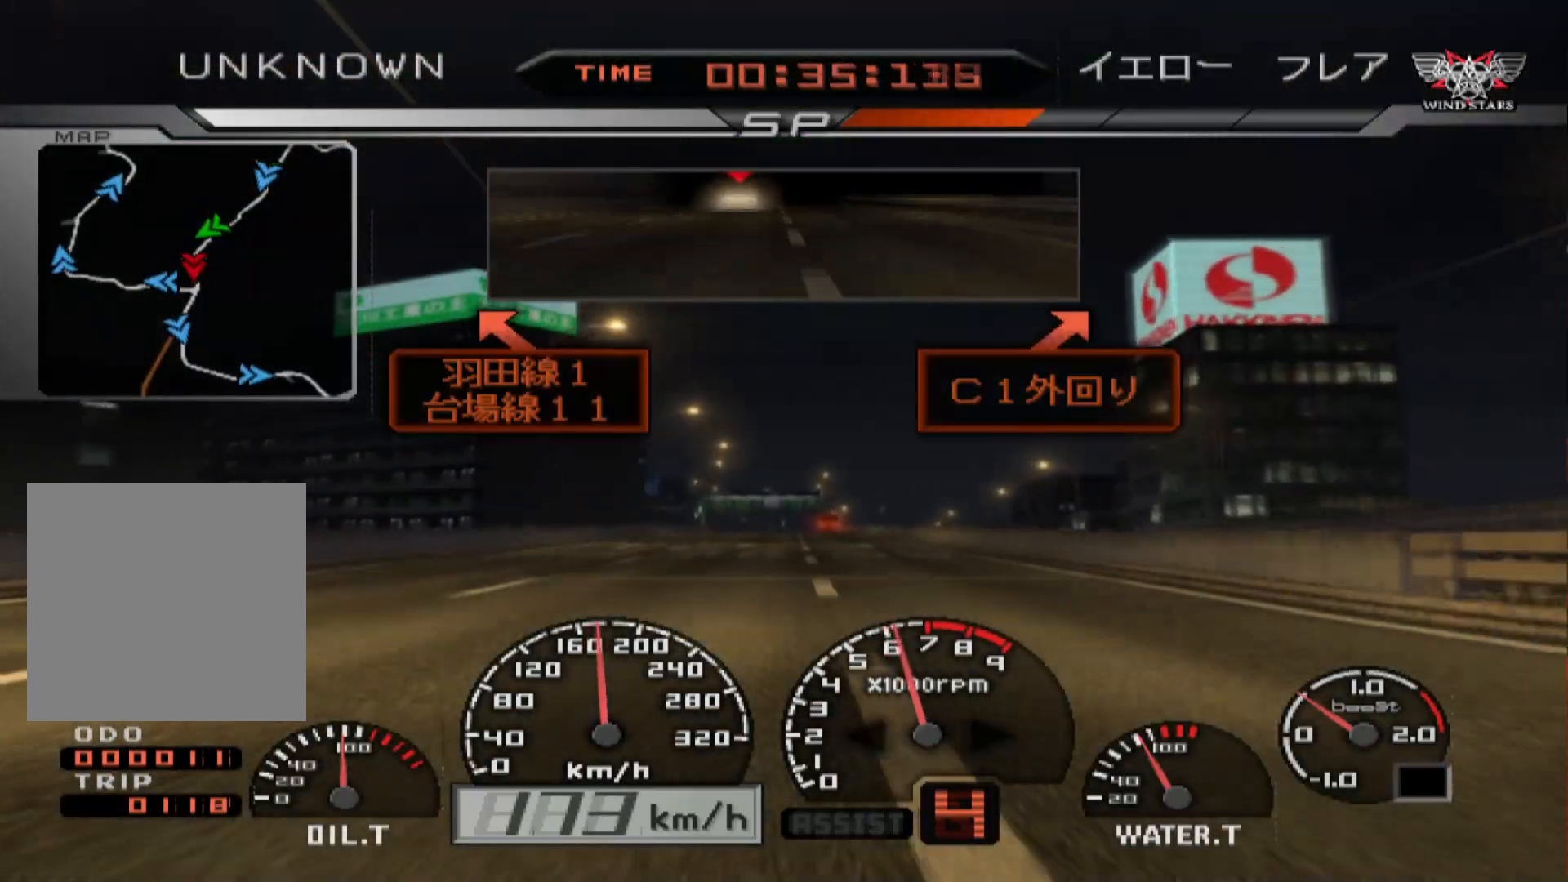
{"buttons": ["R2"], "left_stick": "center", "right_stick": "center", "events": []}
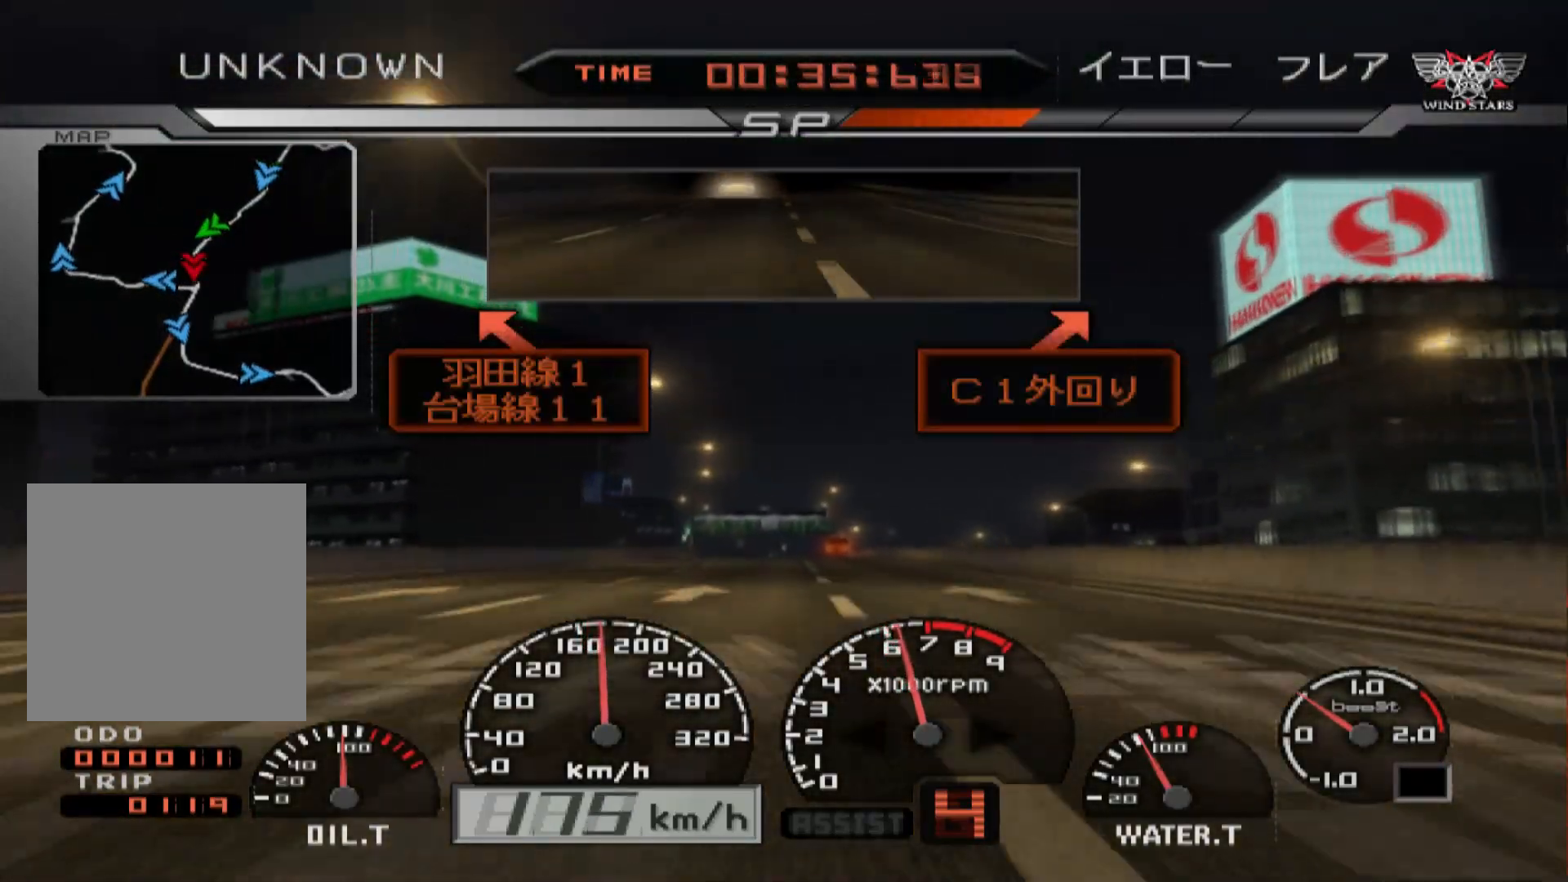
{"buttons": ["R2"], "left_stick": "center", "right_stick": "center", "events": []}
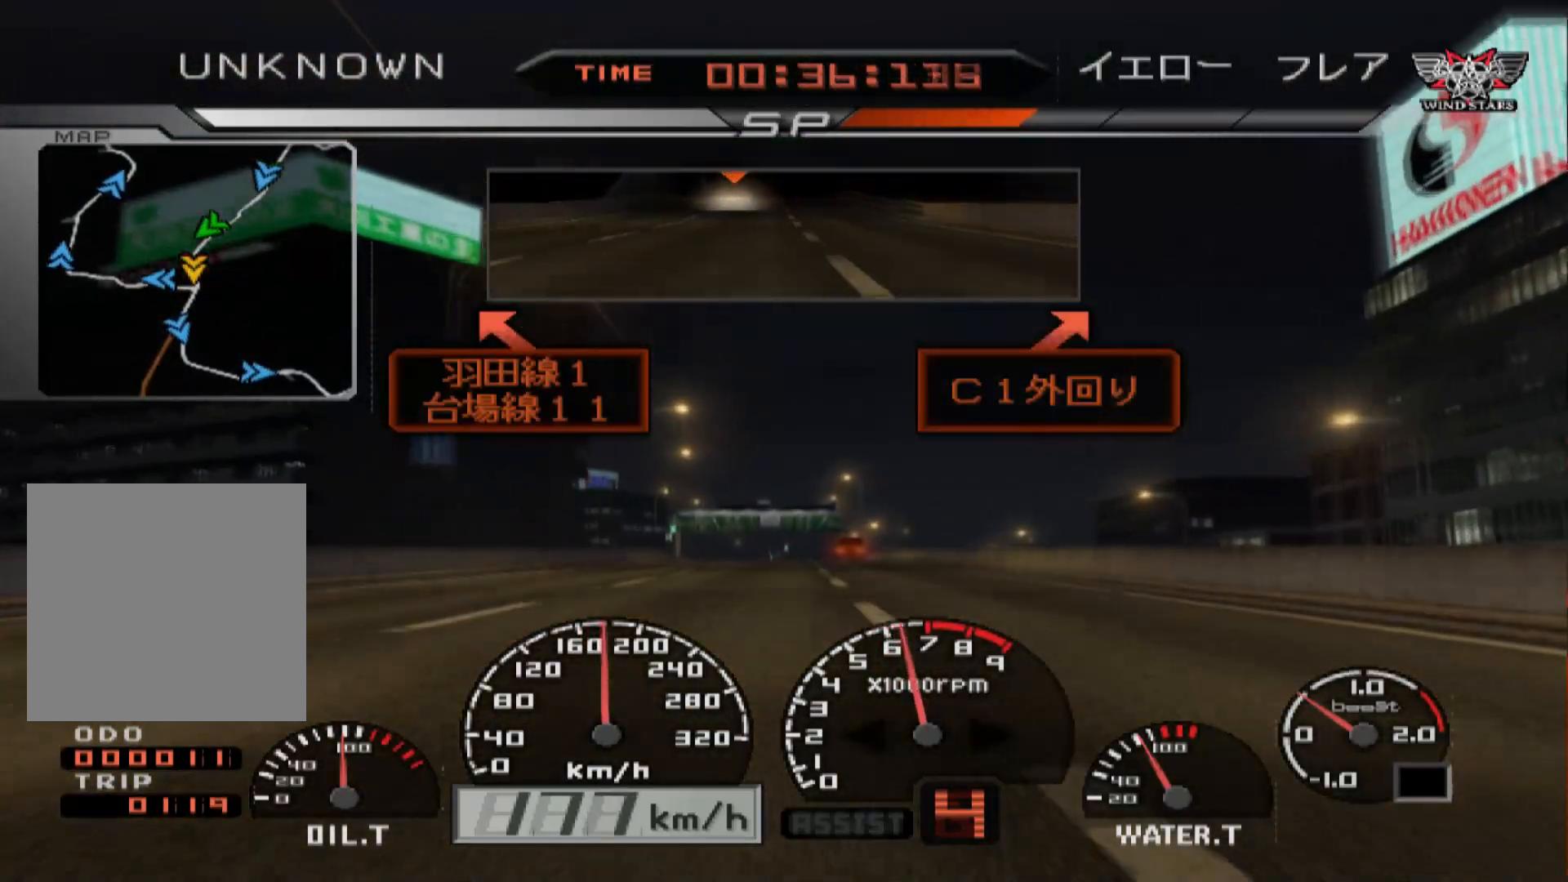
{"buttons": ["R2"], "left_stick": "right", "right_stick": "center", "events": [[467, "left_stick", "right"]]}
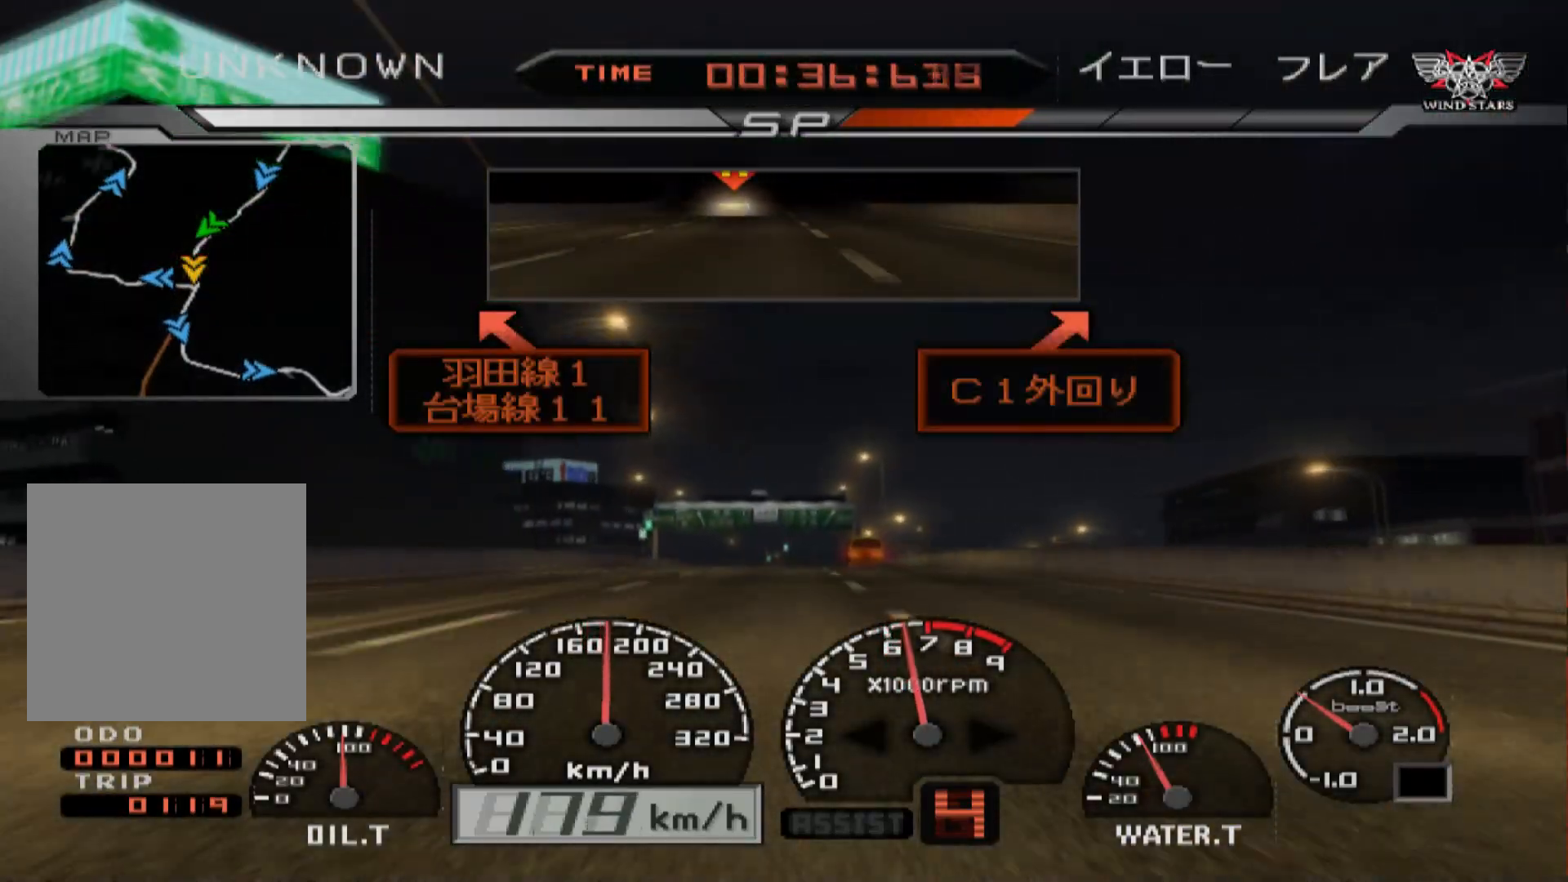
{"buttons": ["R2"], "left_stick": "center", "right_stick": "center", "events": [[117, "left_stick", "center"]]}
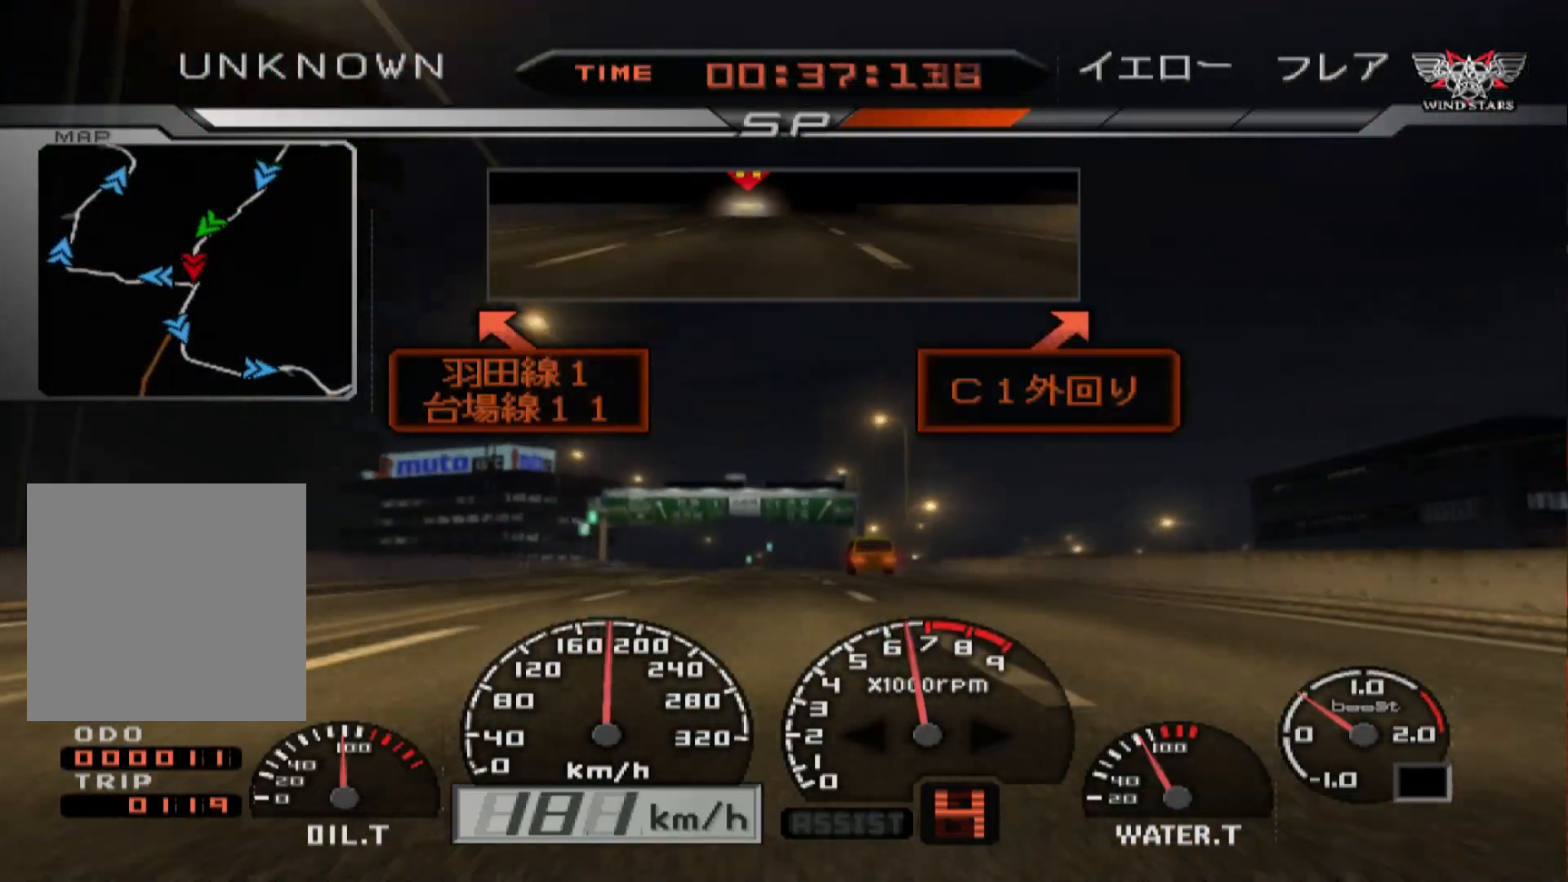
{"buttons": ["R2"], "left_stick": "center", "right_stick": "center", "events": []}
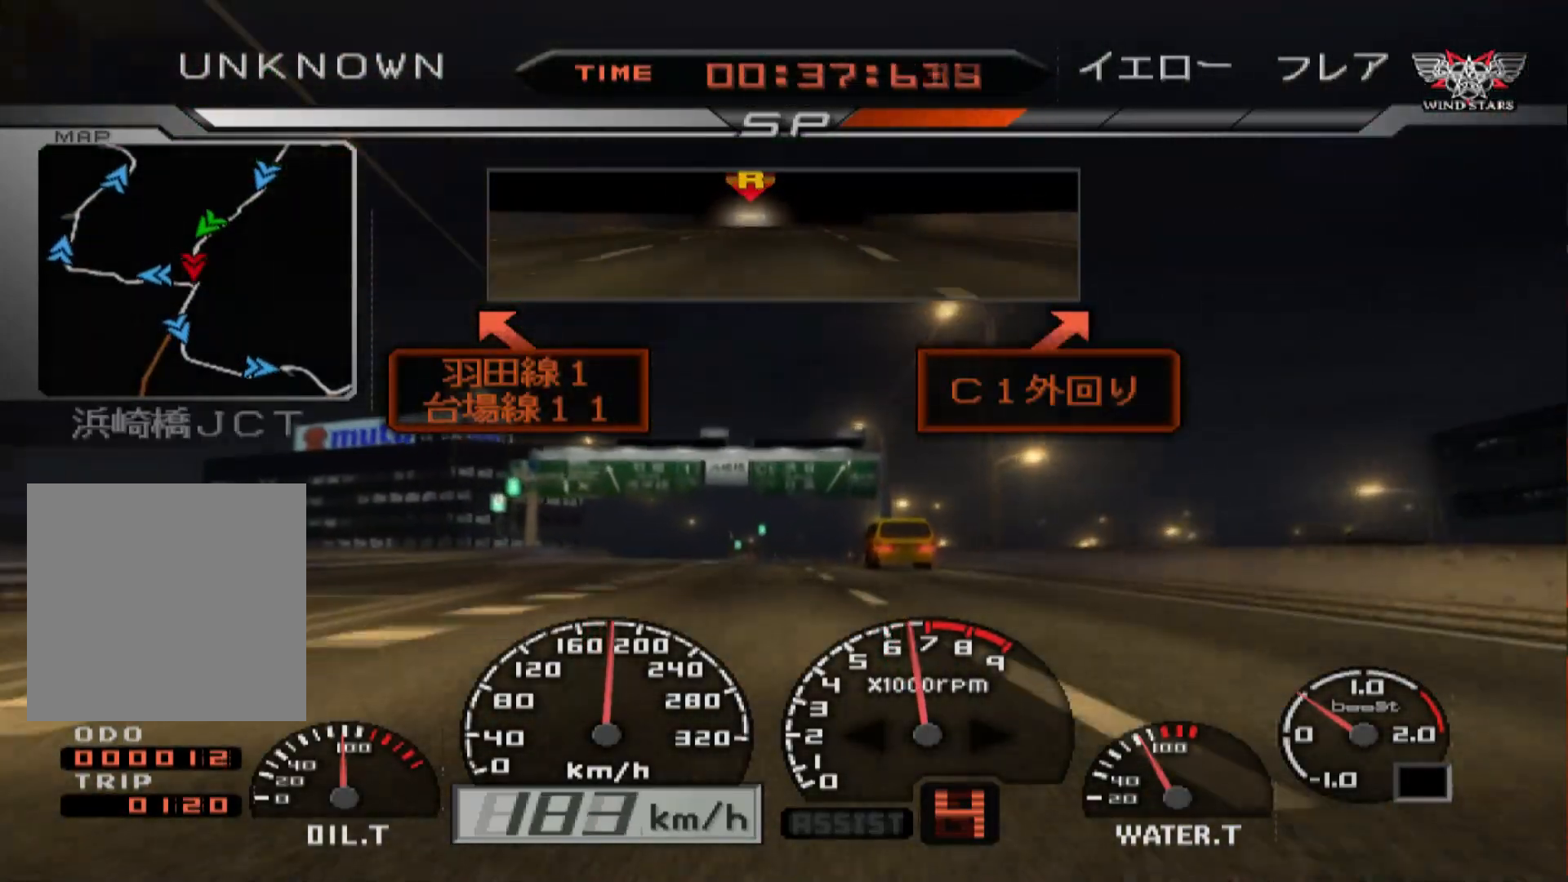
{"buttons": ["R2"], "left_stick": "center", "right_stick": "center", "events": [[33, "left_stick", "left"], [117, "left_stick", "center"]]}
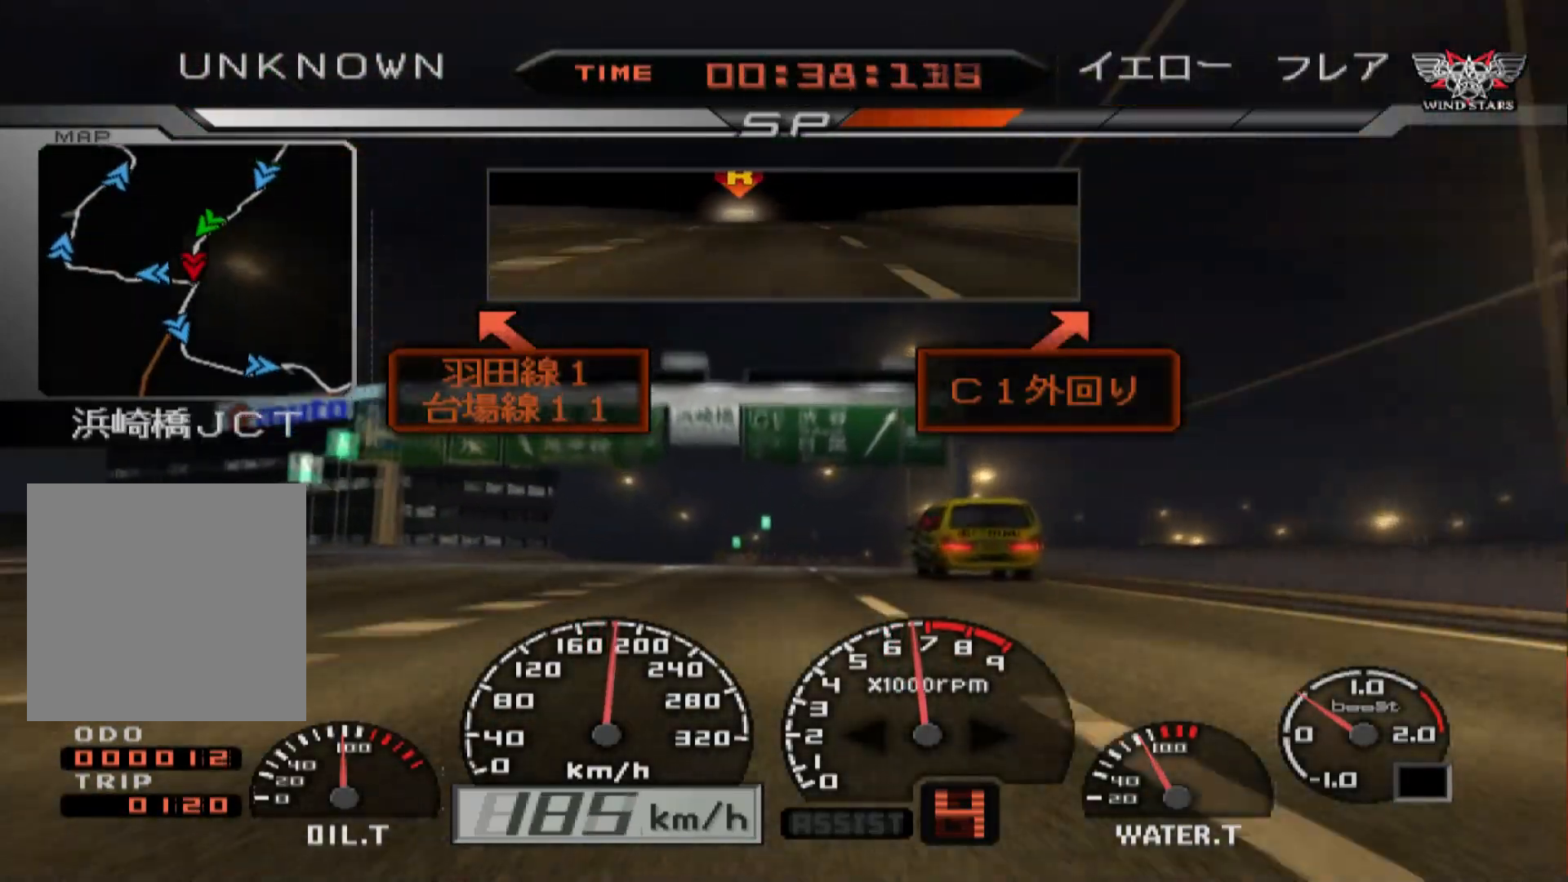
{"buttons": ["R2"], "left_stick": "center", "right_stick": "center", "events": [[100, "left_stick", "left"], [333, "left_stick", "center"]]}
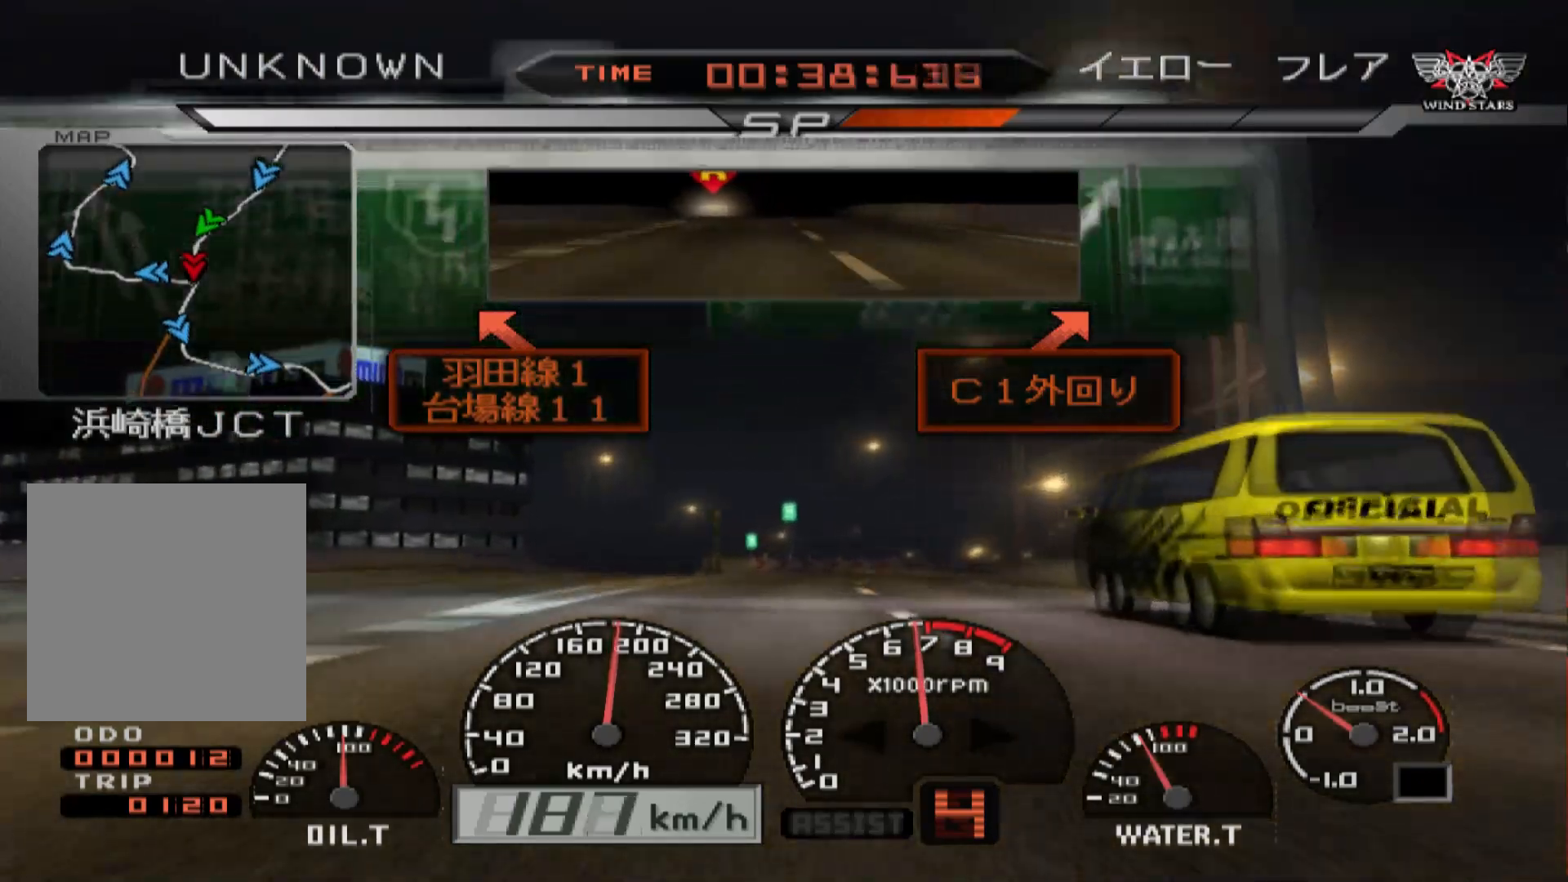
{"buttons": ["R2"], "left_stick": "right", "right_stick": "center", "events": [[250, "left_stick", "right"]]}
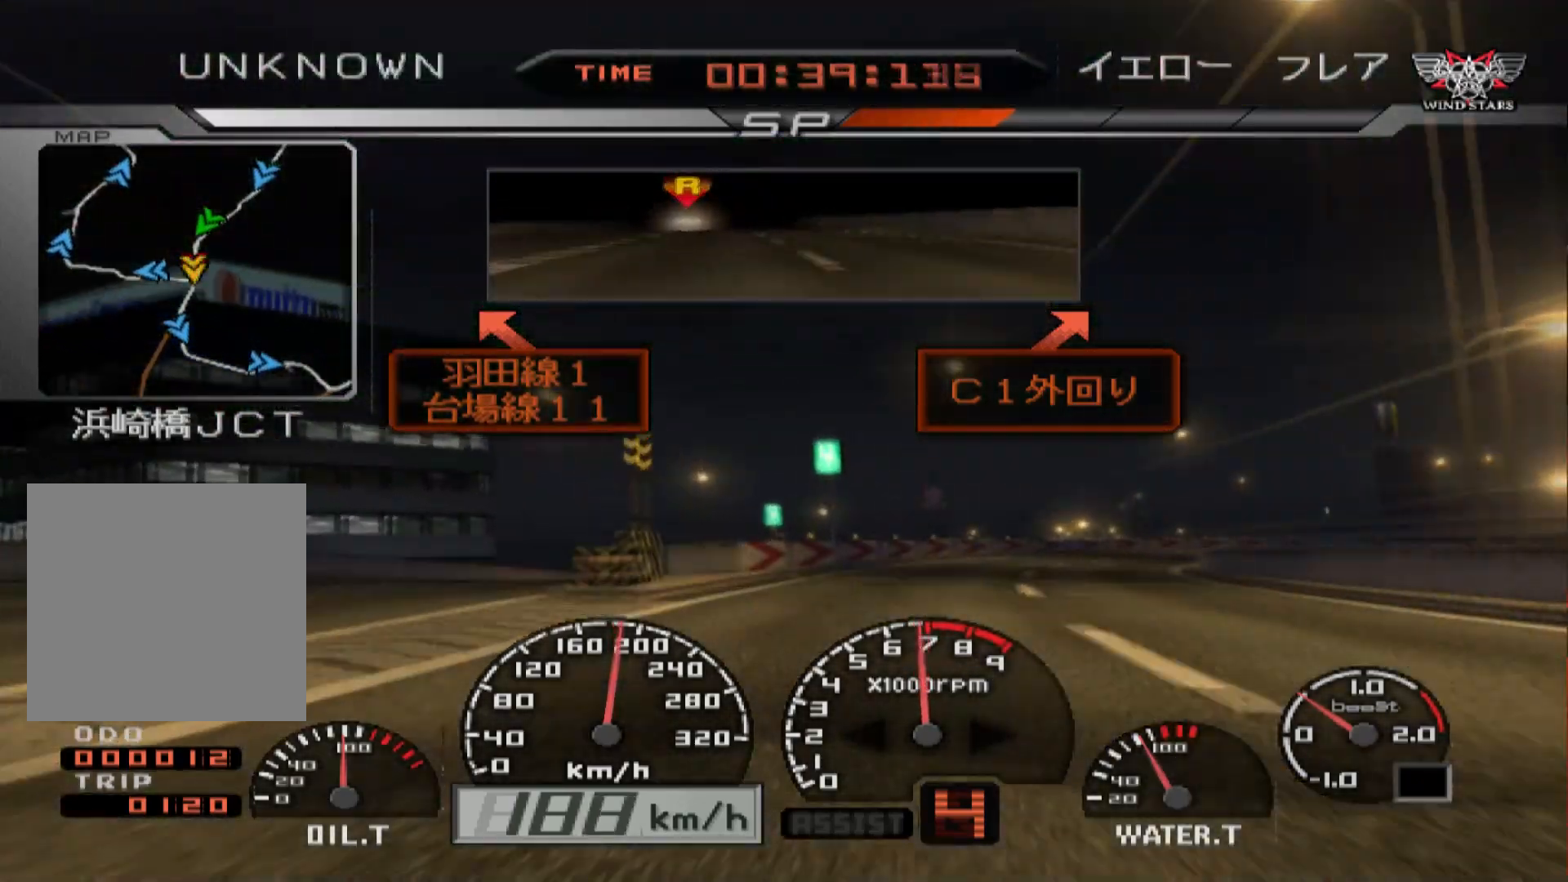
{"buttons": ["R2"], "left_stick": "right", "right_stick": "center", "events": []}
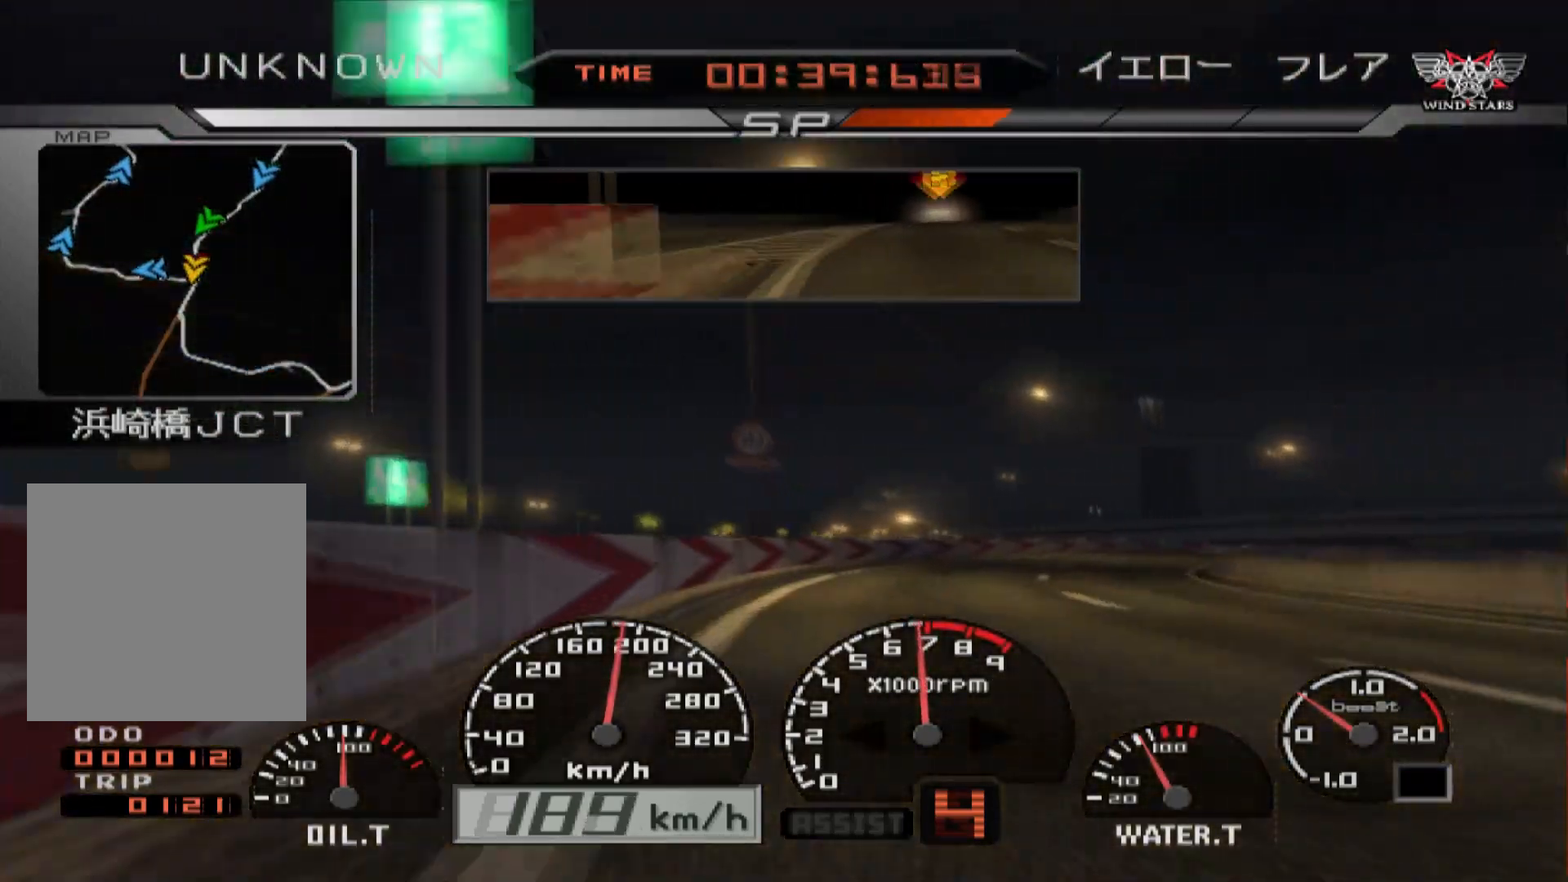
{"buttons": ["R2"], "left_stick": "right", "right_stick": "center", "events": [[33, "left_stick", "center"], [83, "left_stick", "right"]]}
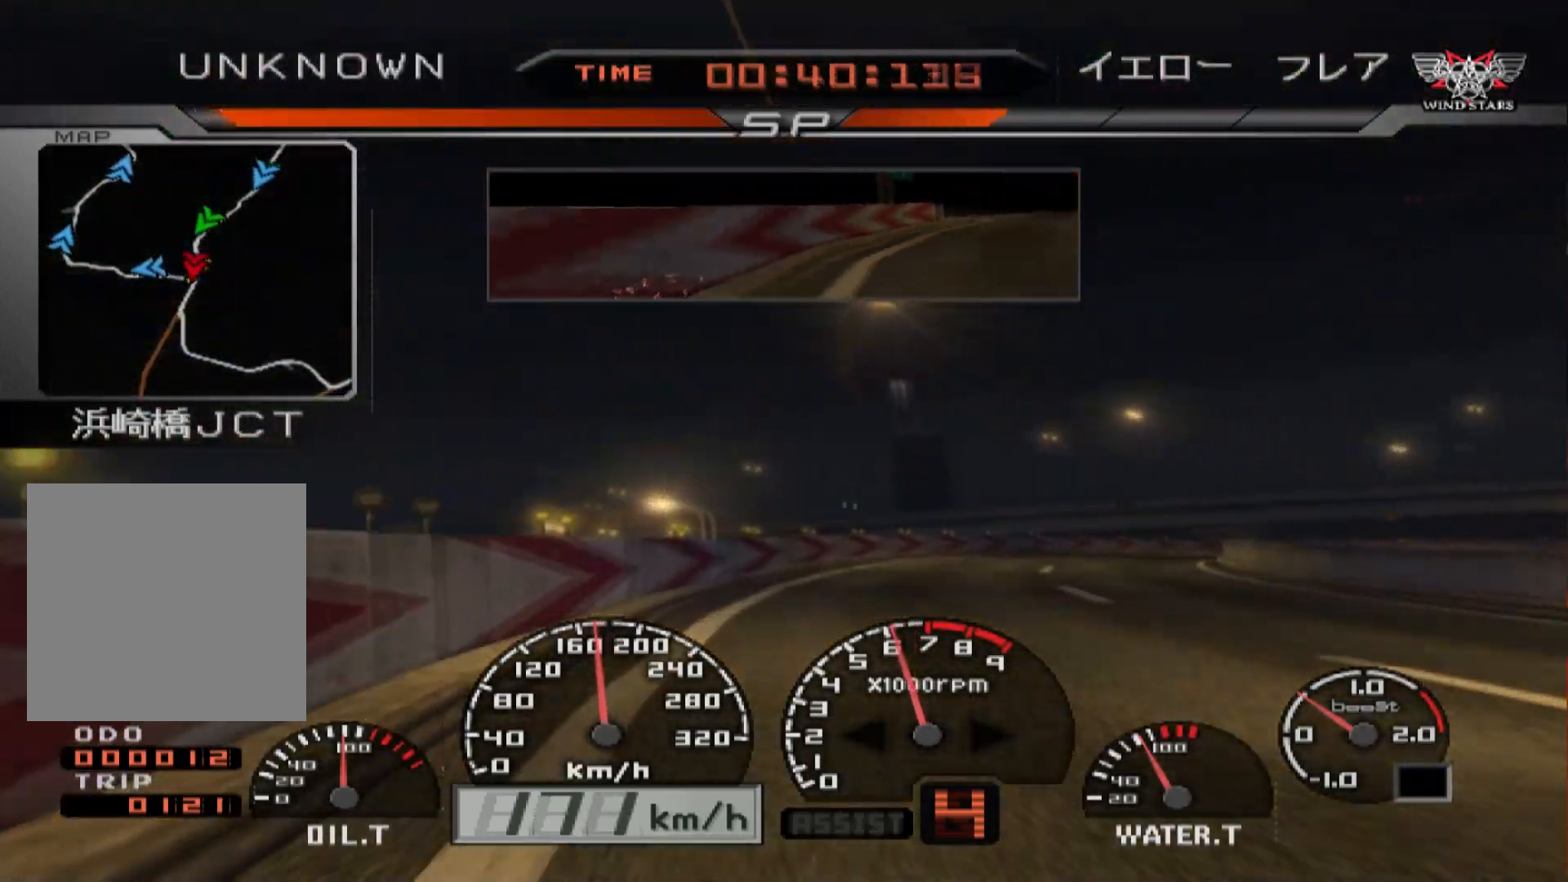
{"buttons": ["R2"], "left_stick": "center", "right_stick": "center", "events": [[467, "left_stick", "center"]]}